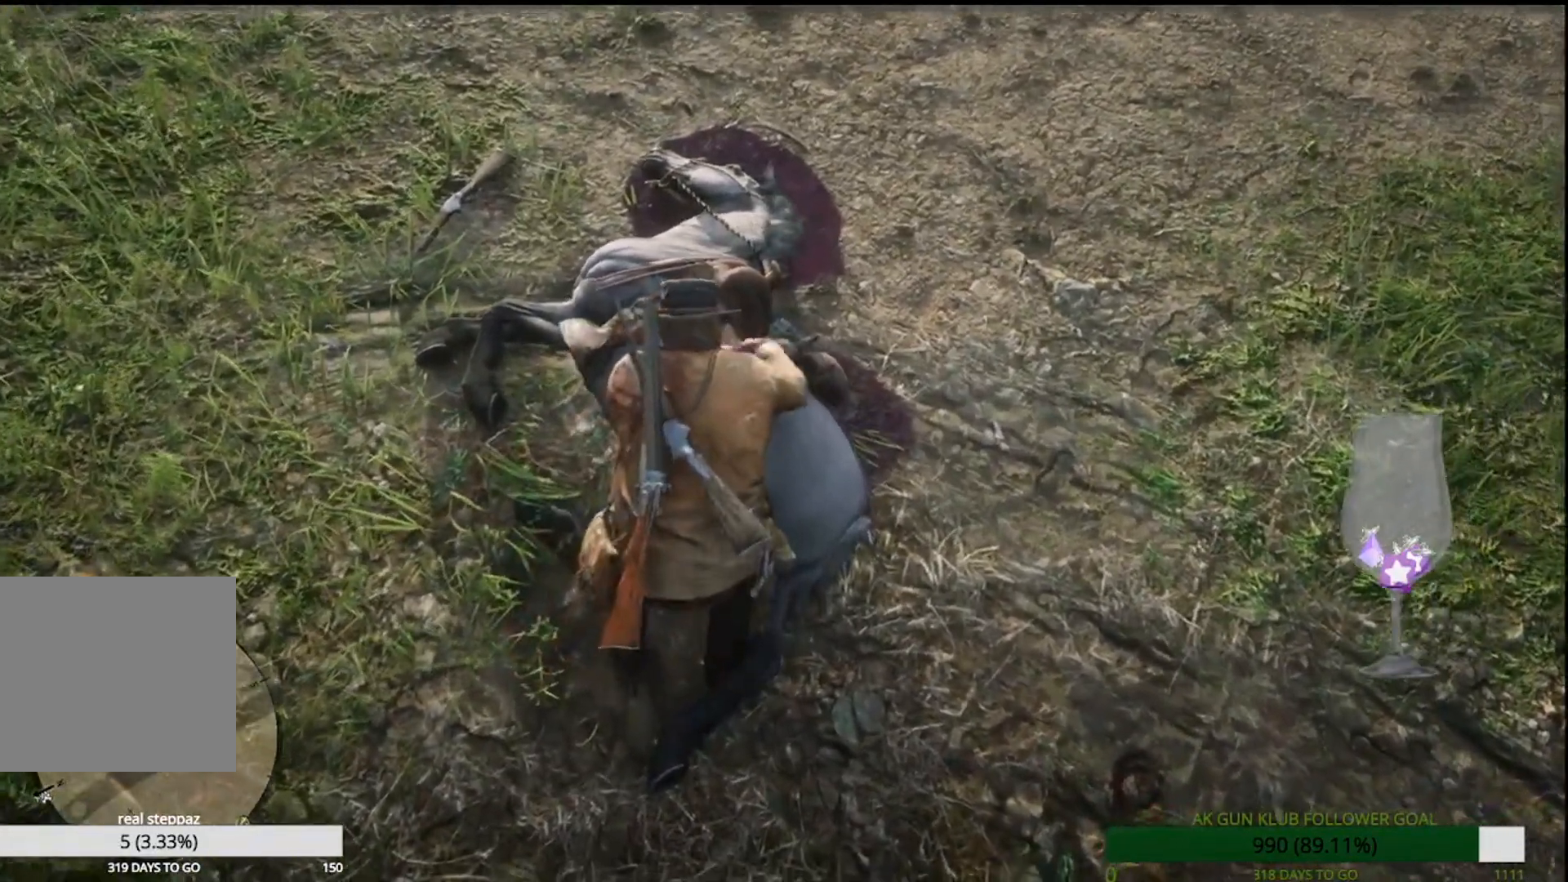
Gameplay with a controller (PlayStation layout); each line is a JSON object with the inputs held at the frame after it (dt_ms = milliseconds from this image to that frame). "events" lists button and stick changes between this image and that frame as [ms after this image, input, new state], when the widget could be followed in between.
{"dt_ms": 500, "buttons": [], "left_stick": "center", "right_stick": "center", "events": []}
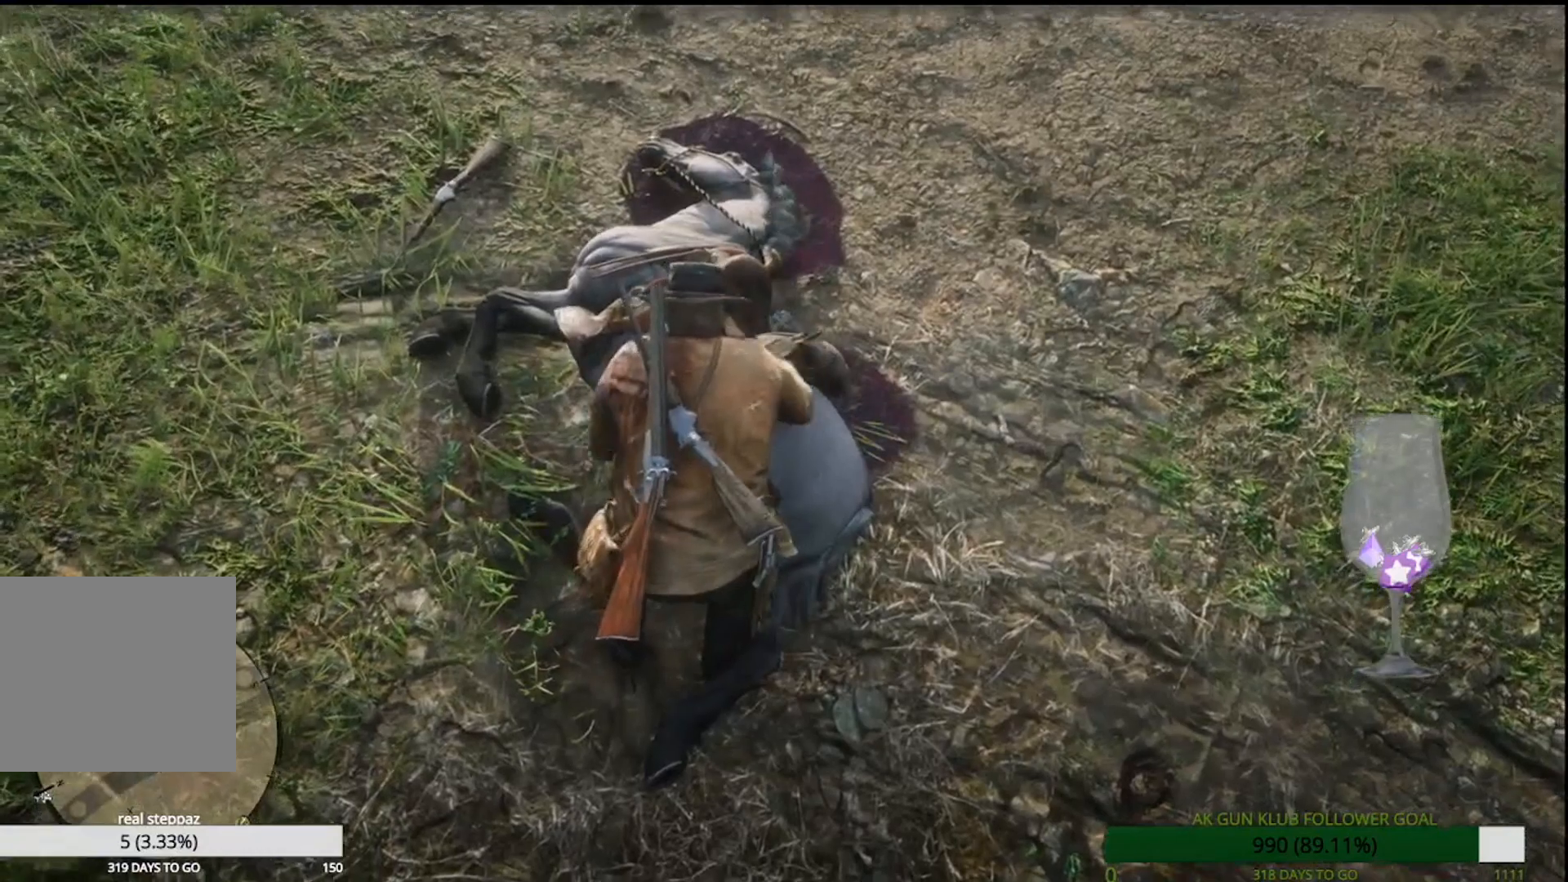
{"dt_ms": 500, "buttons": [], "left_stick": "center", "right_stick": "center", "events": []}
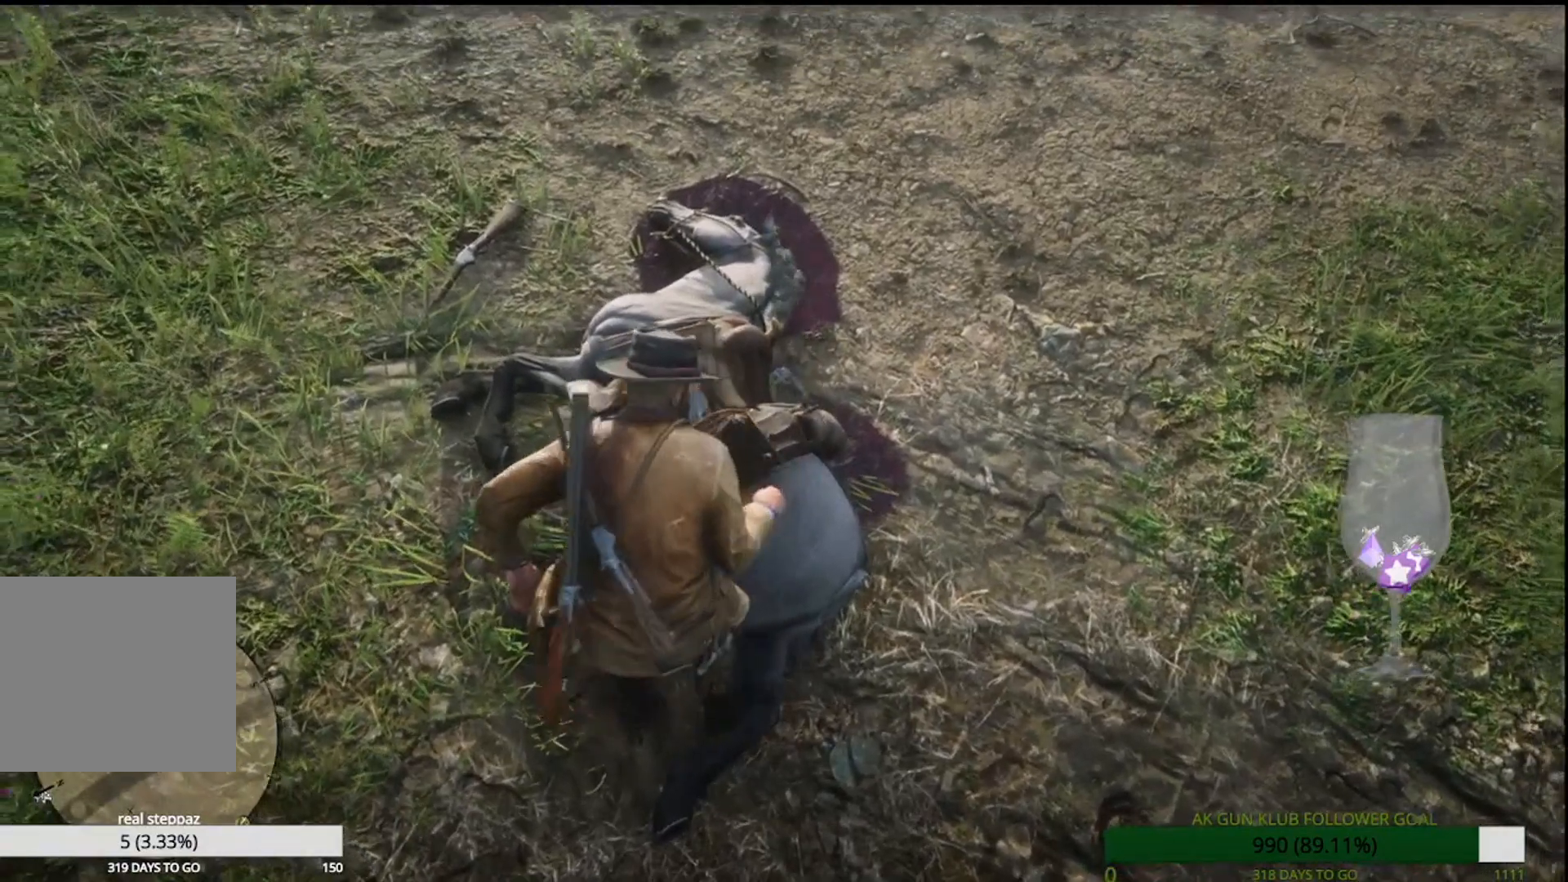
{"dt_ms": 500, "buttons": [], "left_stick": "down-right", "right_stick": "center", "events": [[200, "left_stick", "right"], [283, "left_stick", "down-right"]]}
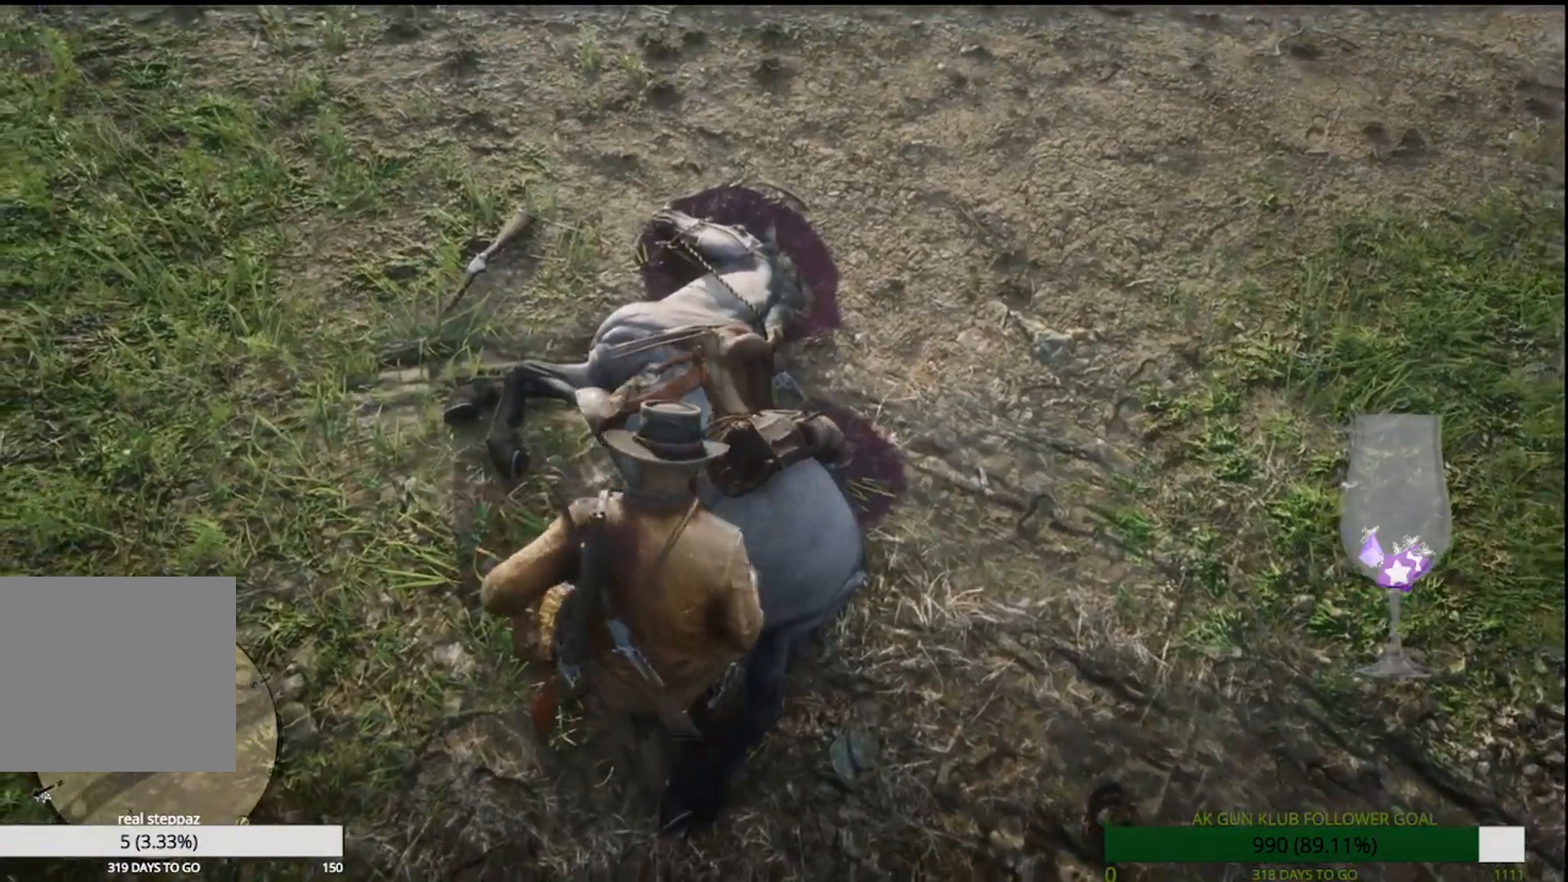
{"dt_ms": 500, "buttons": [], "left_stick": "down-right", "right_stick": "center", "events": []}
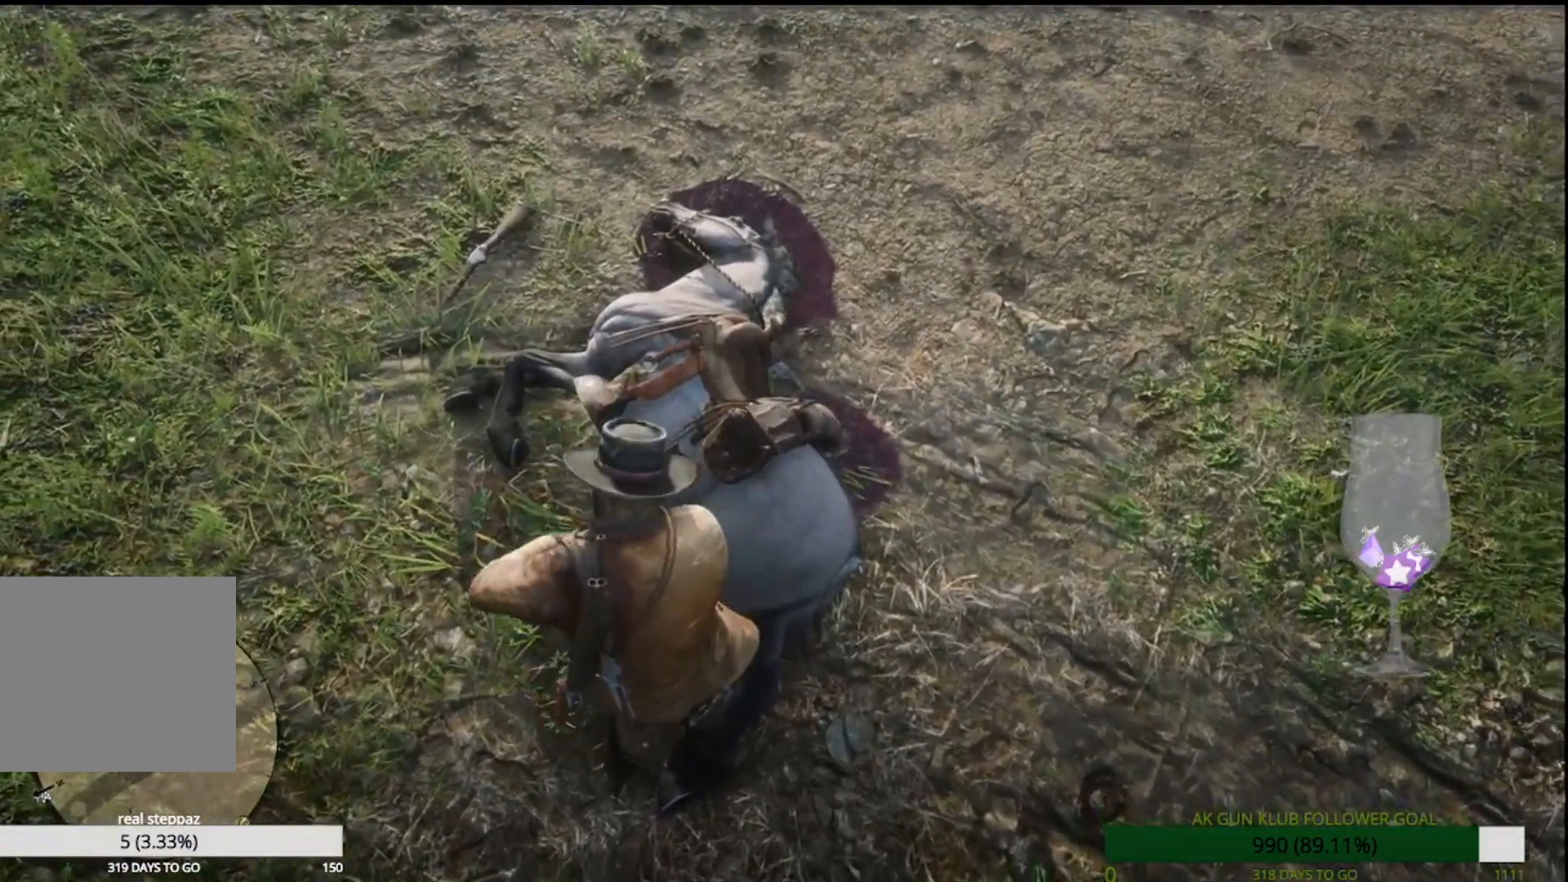
{"dt_ms": 500, "buttons": [], "left_stick": "down-right", "right_stick": "center", "events": []}
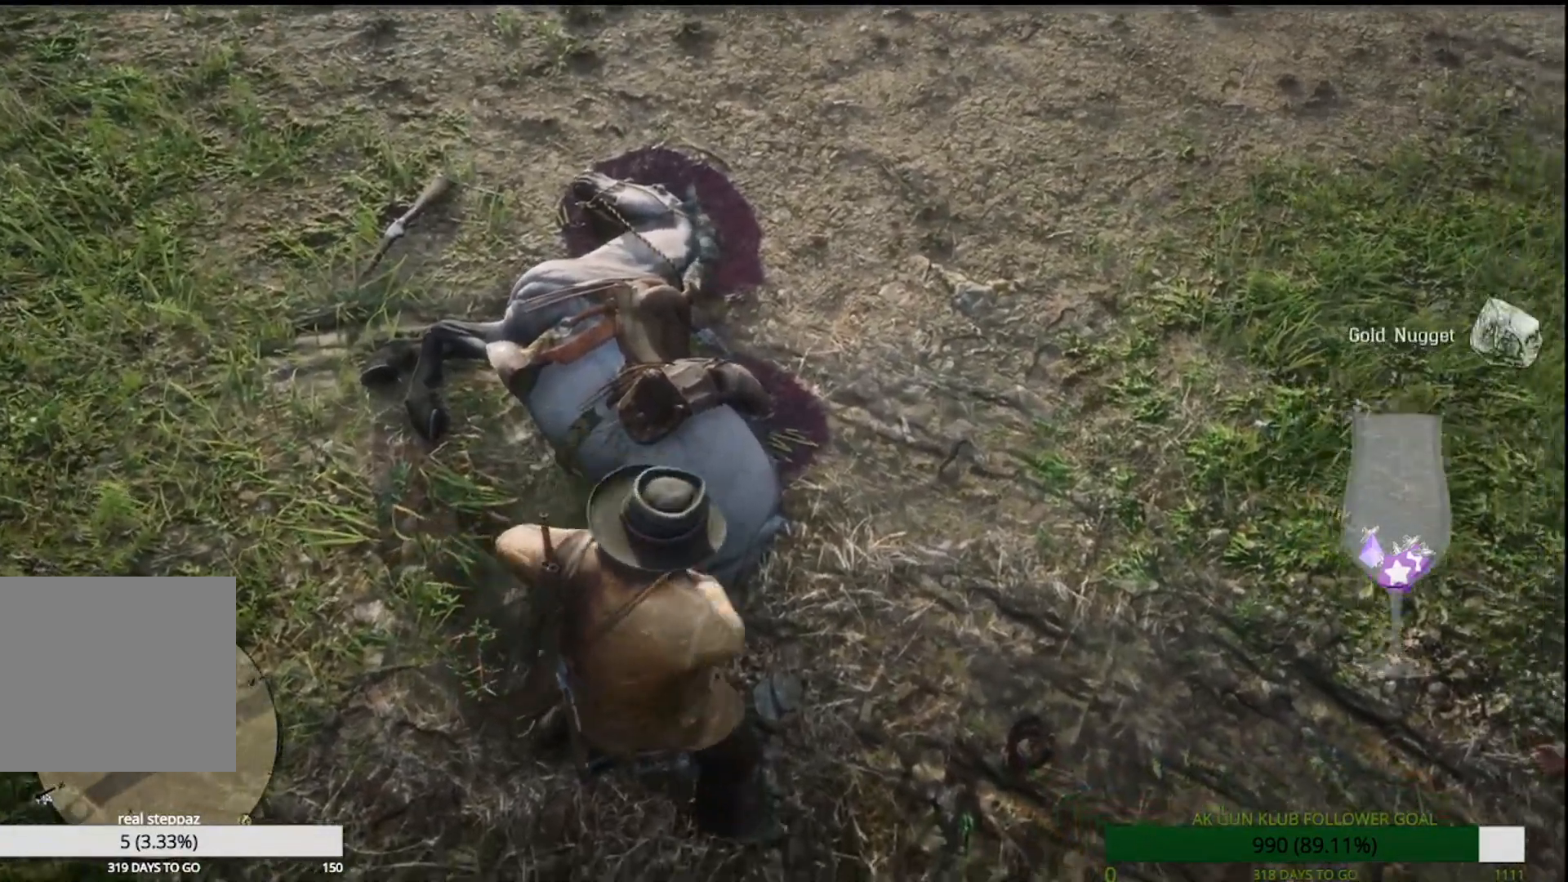
{"dt_ms": 500, "buttons": [], "left_stick": "down-right", "right_stick": "center", "events": []}
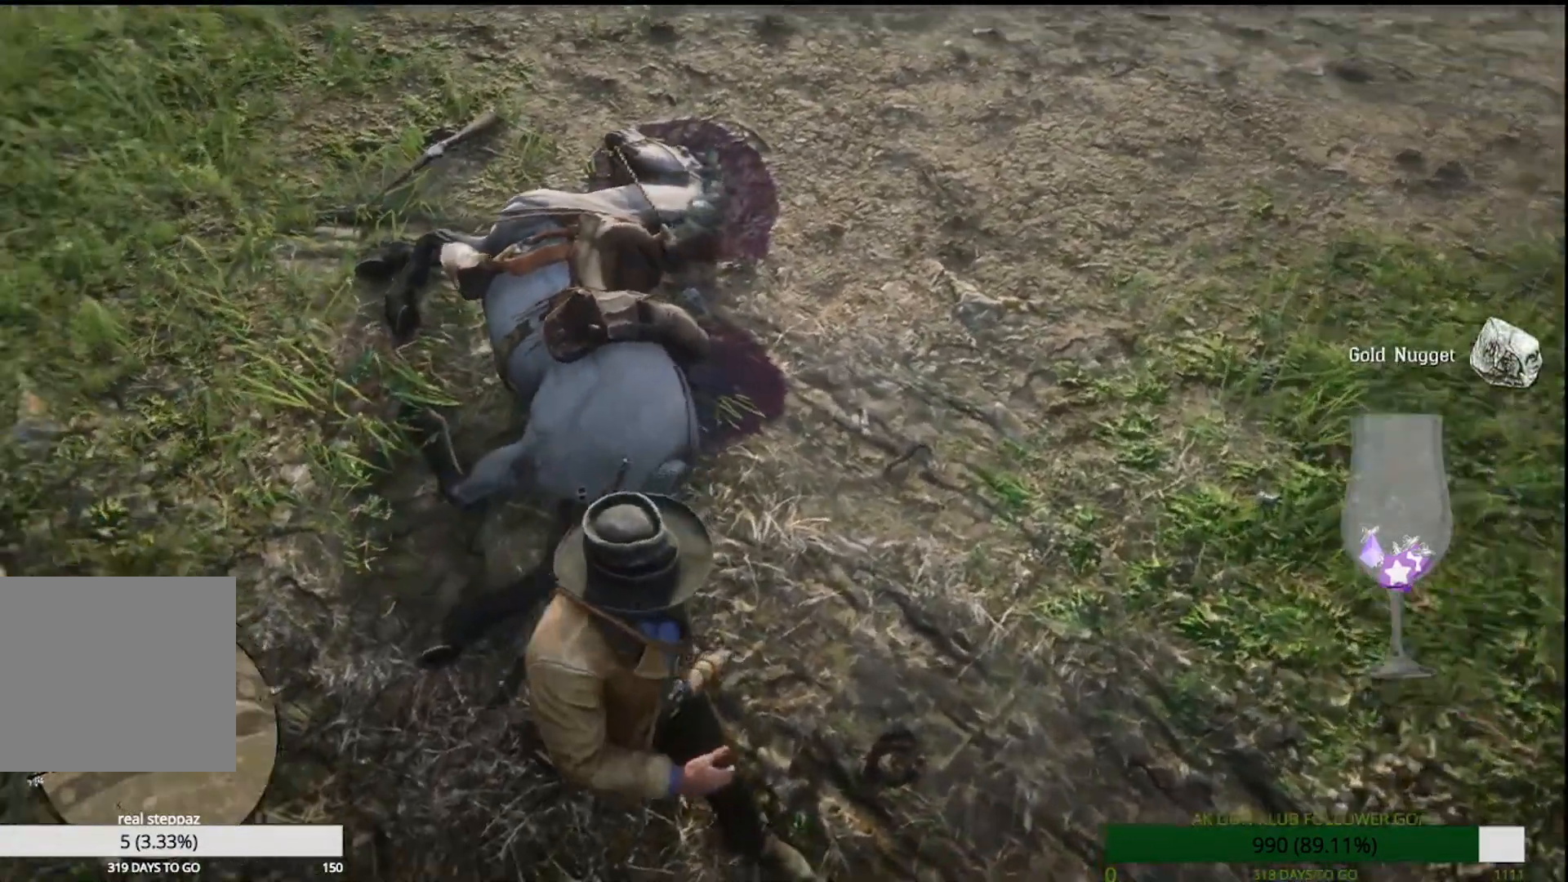
{"dt_ms": 500, "buttons": [], "left_stick": "down-right", "right_stick": "center", "events": []}
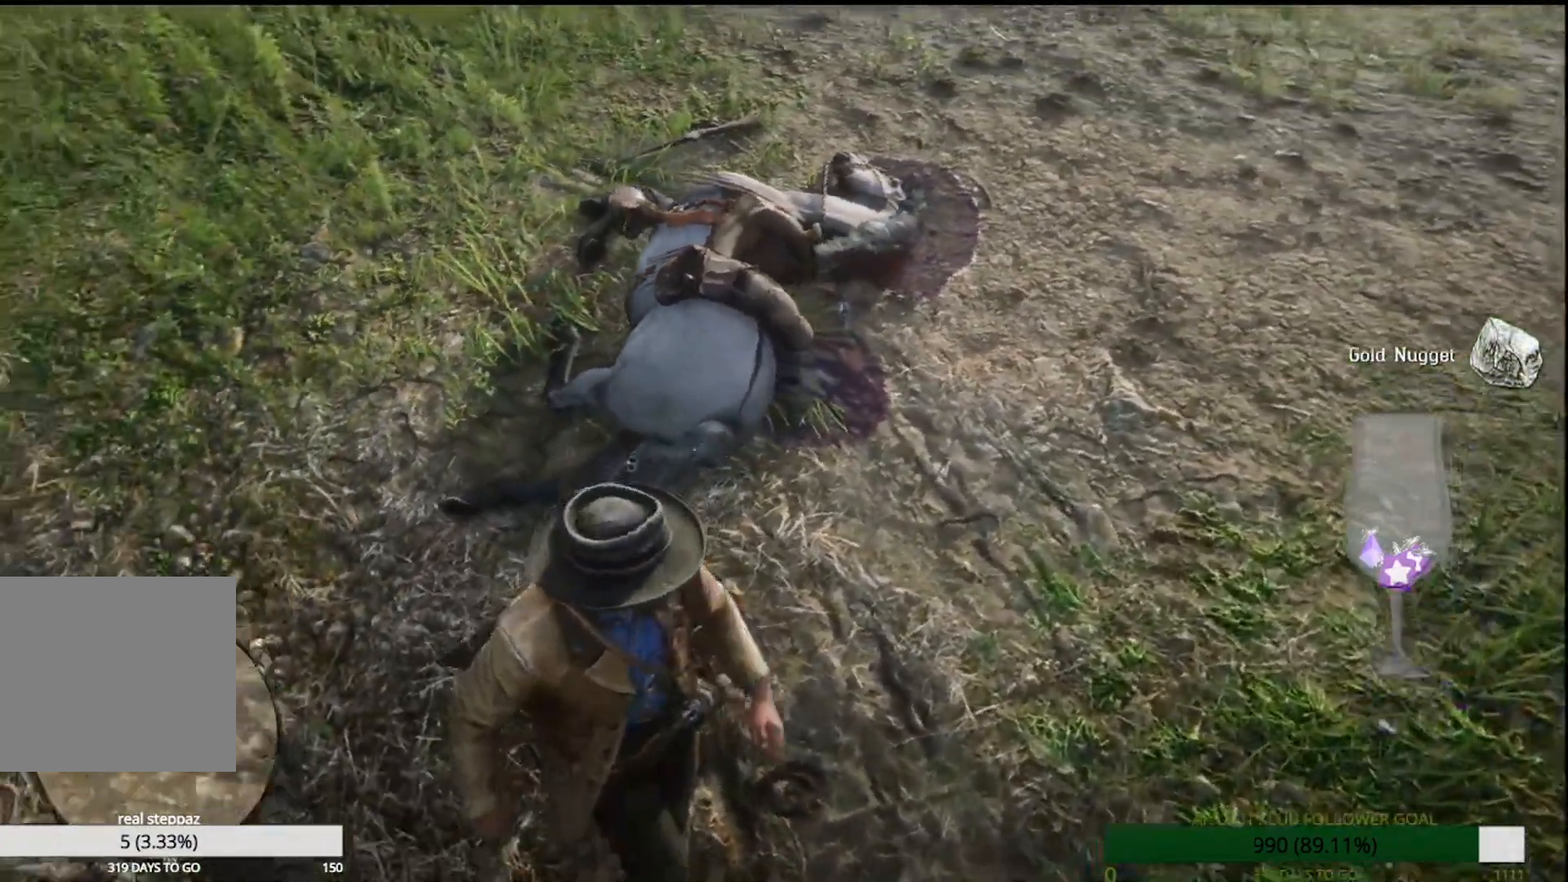
{"dt_ms": 500, "buttons": [], "left_stick": "right", "right_stick": "left", "events": [[67, "left_stick", "right"], [500, "right_stick", "left"]]}
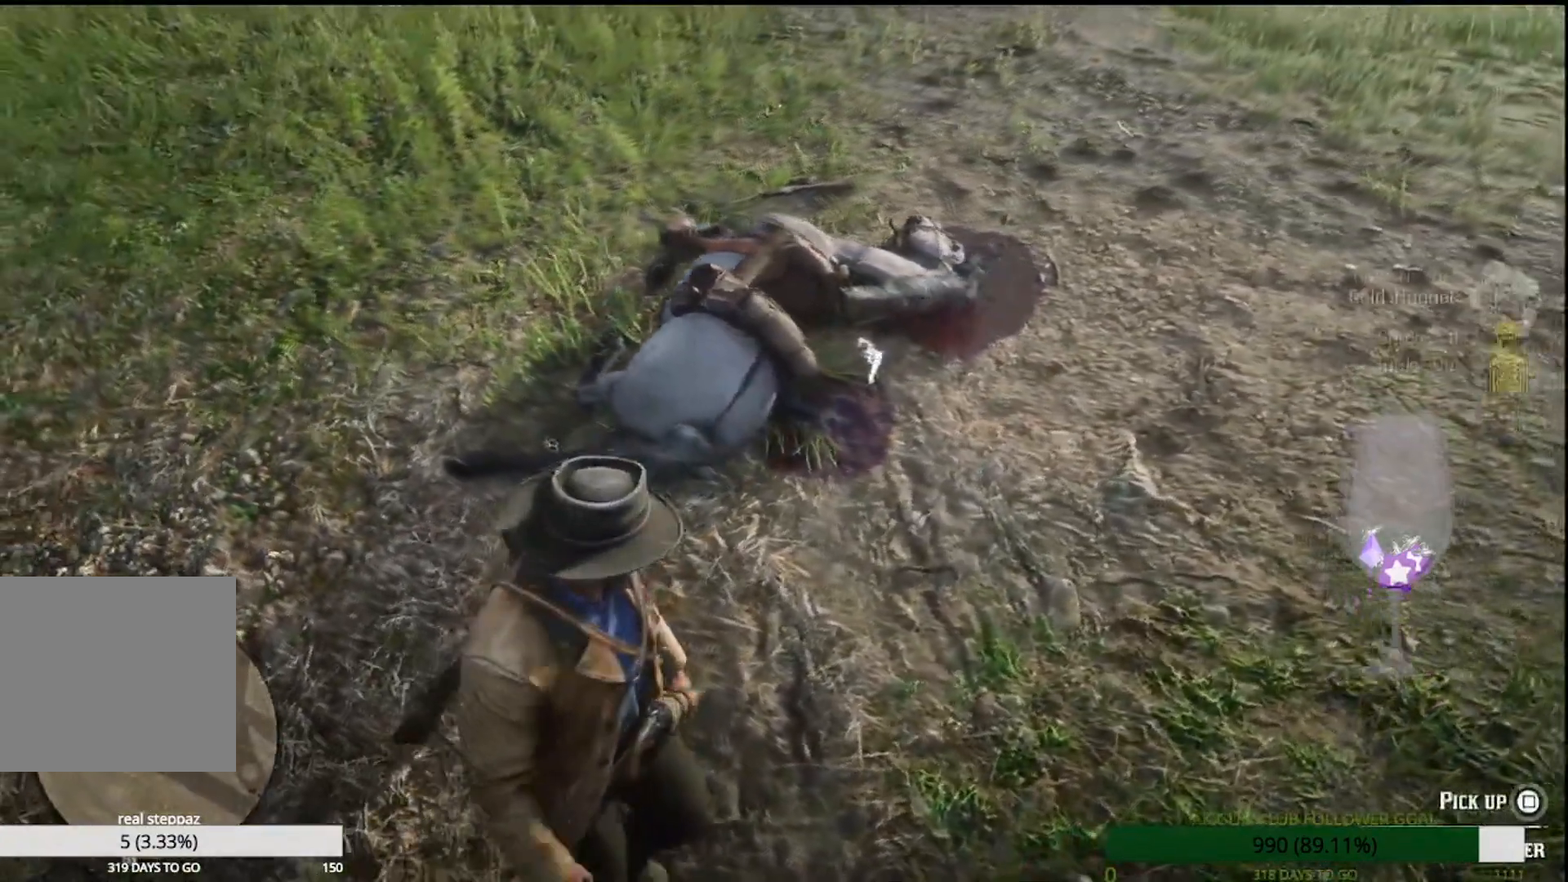
{"dt_ms": 500, "buttons": [], "left_stick": "right", "right_stick": "left", "events": []}
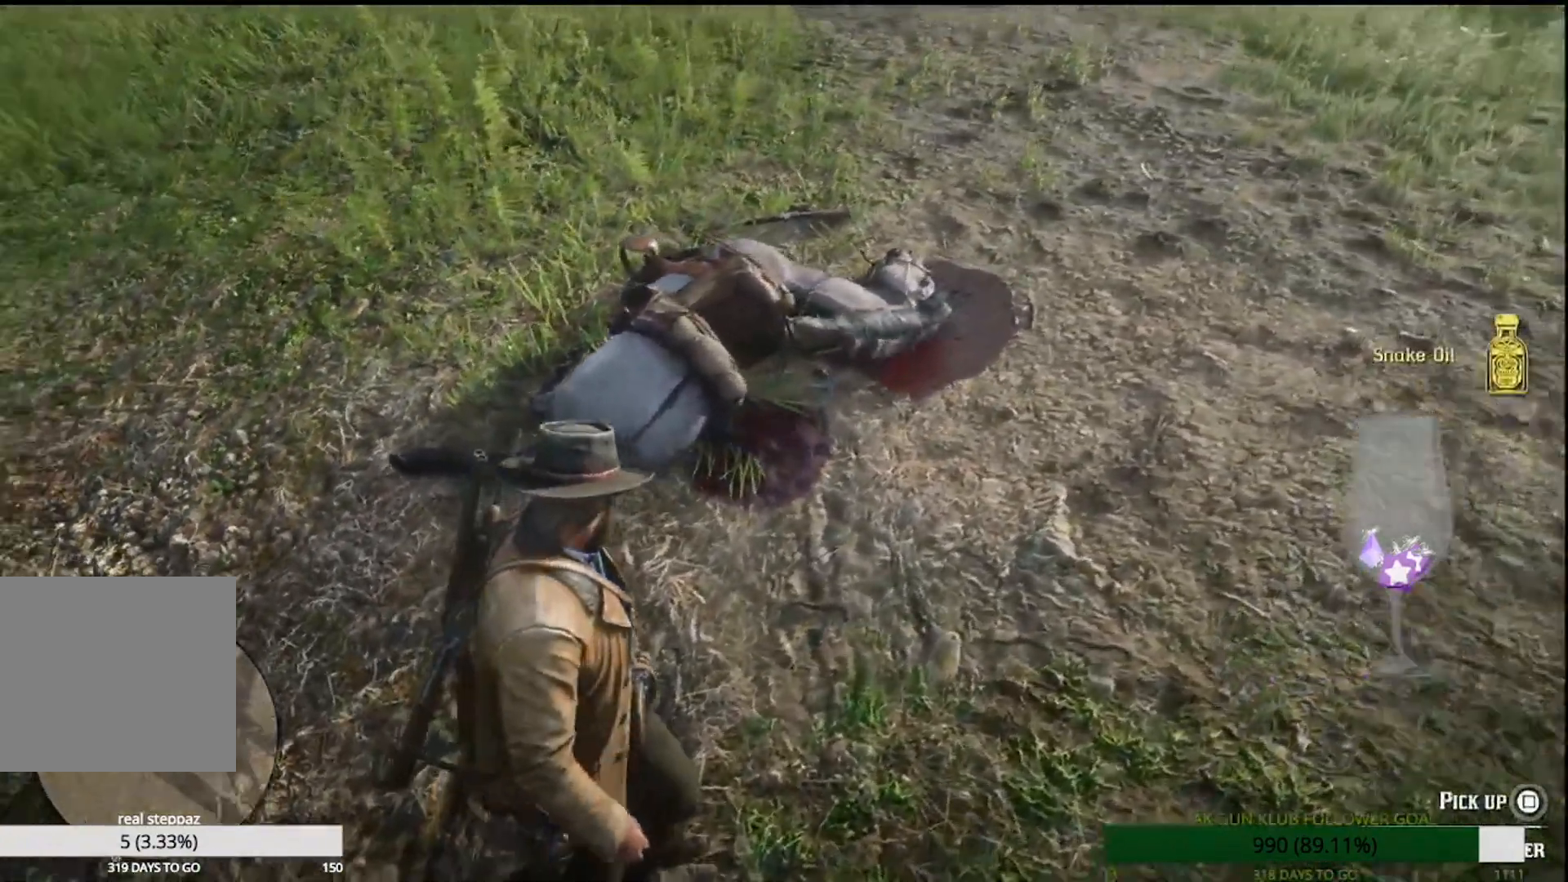
{"dt_ms": 500, "buttons": ["CIRCLE"], "left_stick": "up-right", "right_stick": "center", "events": [[117, "right_stick", "center"], [417, "left_stick", "up-right"], [500, "CIRCLE", "down"]]}
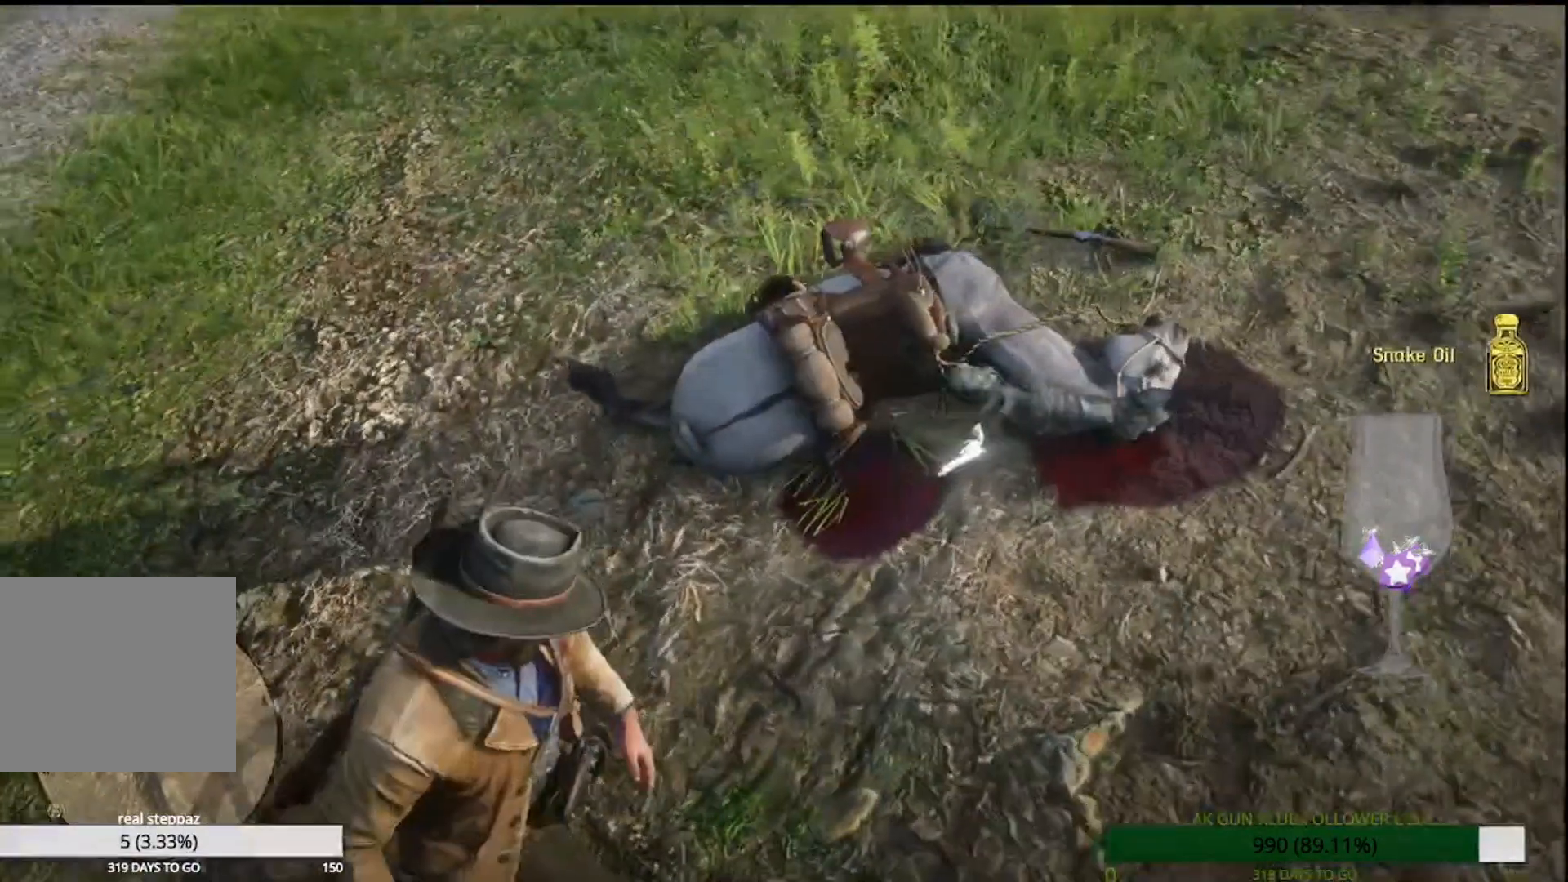
{"dt_ms": 1000, "buttons": ["CIRCLE"], "left_stick": "up-right", "right_stick": "center"}
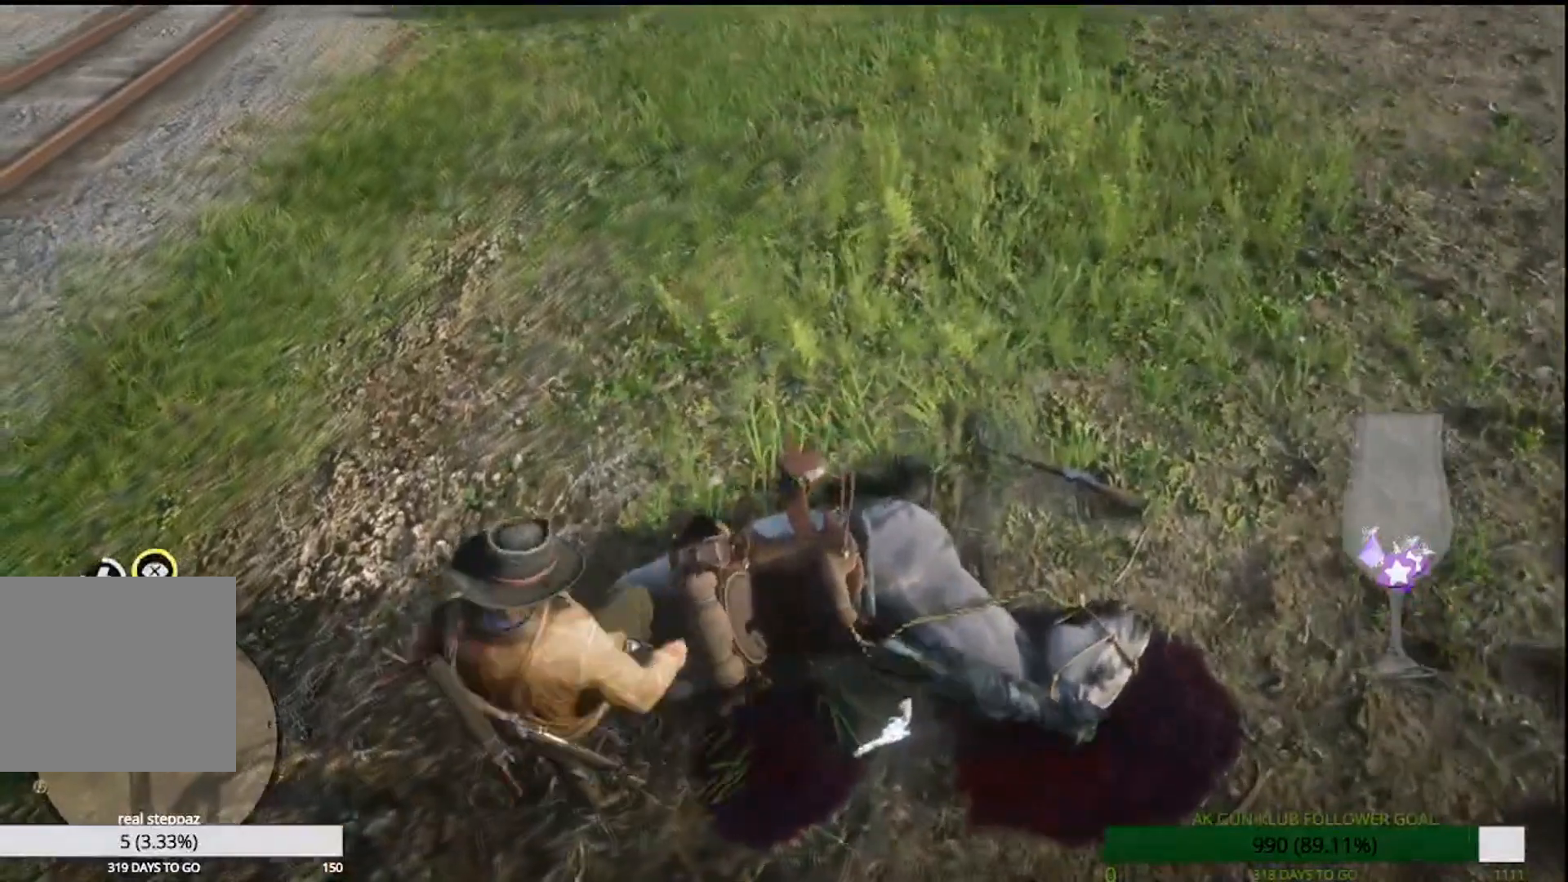
{"dt_ms": 500, "buttons": ["CIRCLE"], "left_stick": "up-right", "right_stick": "center", "events": [[117, "CIRCLE", "up"], [167, "CIRCLE", "down"], [267, "CIRCLE", "up"], [367, "CIRCLE", "down"], [433, "CIRCLE", "up"], [500, "CIRCLE", "down"]]}
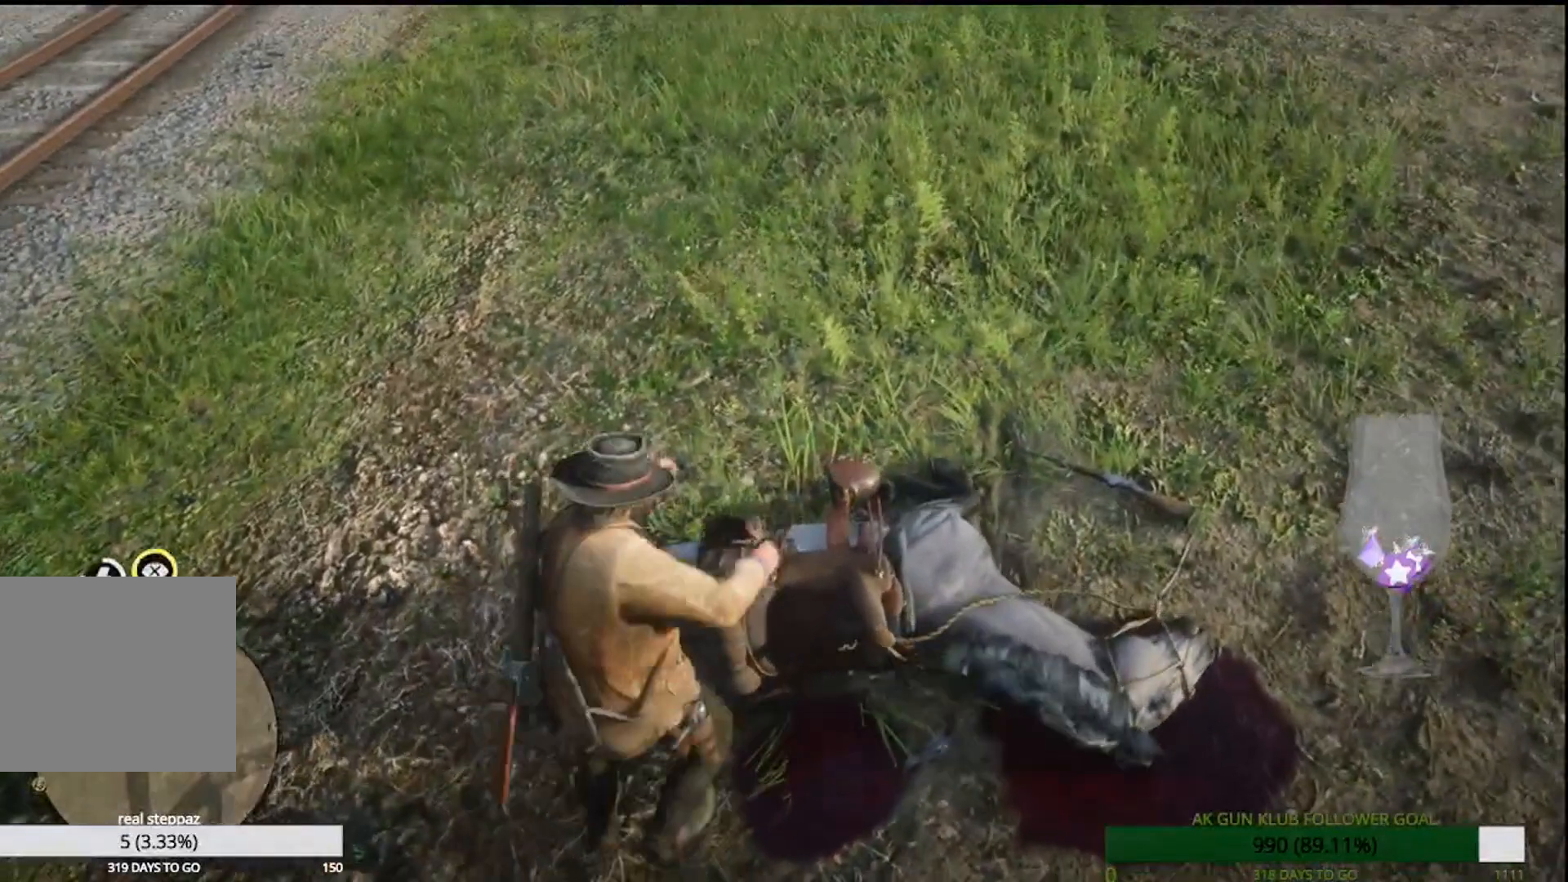
{"dt_ms": 500, "buttons": [], "left_stick": "up-right", "right_stick": "center", "events": [[83, "CIRCLE", "up"], [167, "CIRCLE", "down"], [283, "CIRCLE", "up"], [350, "CIRCLE", "down"], [500, "CIRCLE", "up"]]}
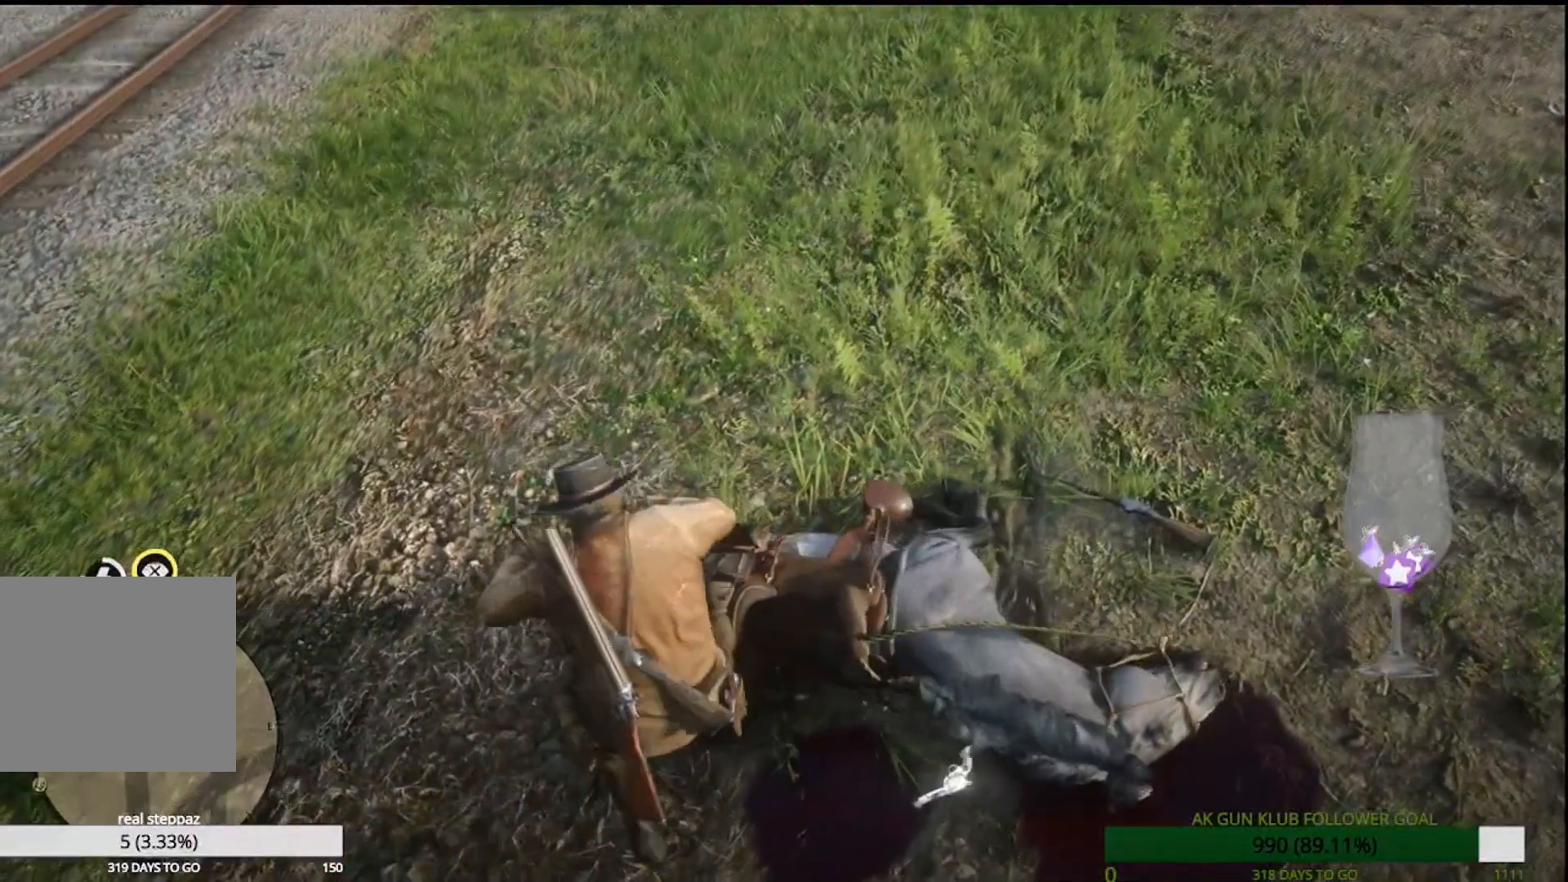
{"dt_ms": 500, "buttons": ["CIRCLE"], "left_stick": "up-right", "right_stick": "center", "events": [[50, "CIRCLE", "down"], [167, "CIRCLE", "up"], [233, "CIRCLE", "down"], [333, "CIRCLE", "up"], [433, "CIRCLE", "down"]]}
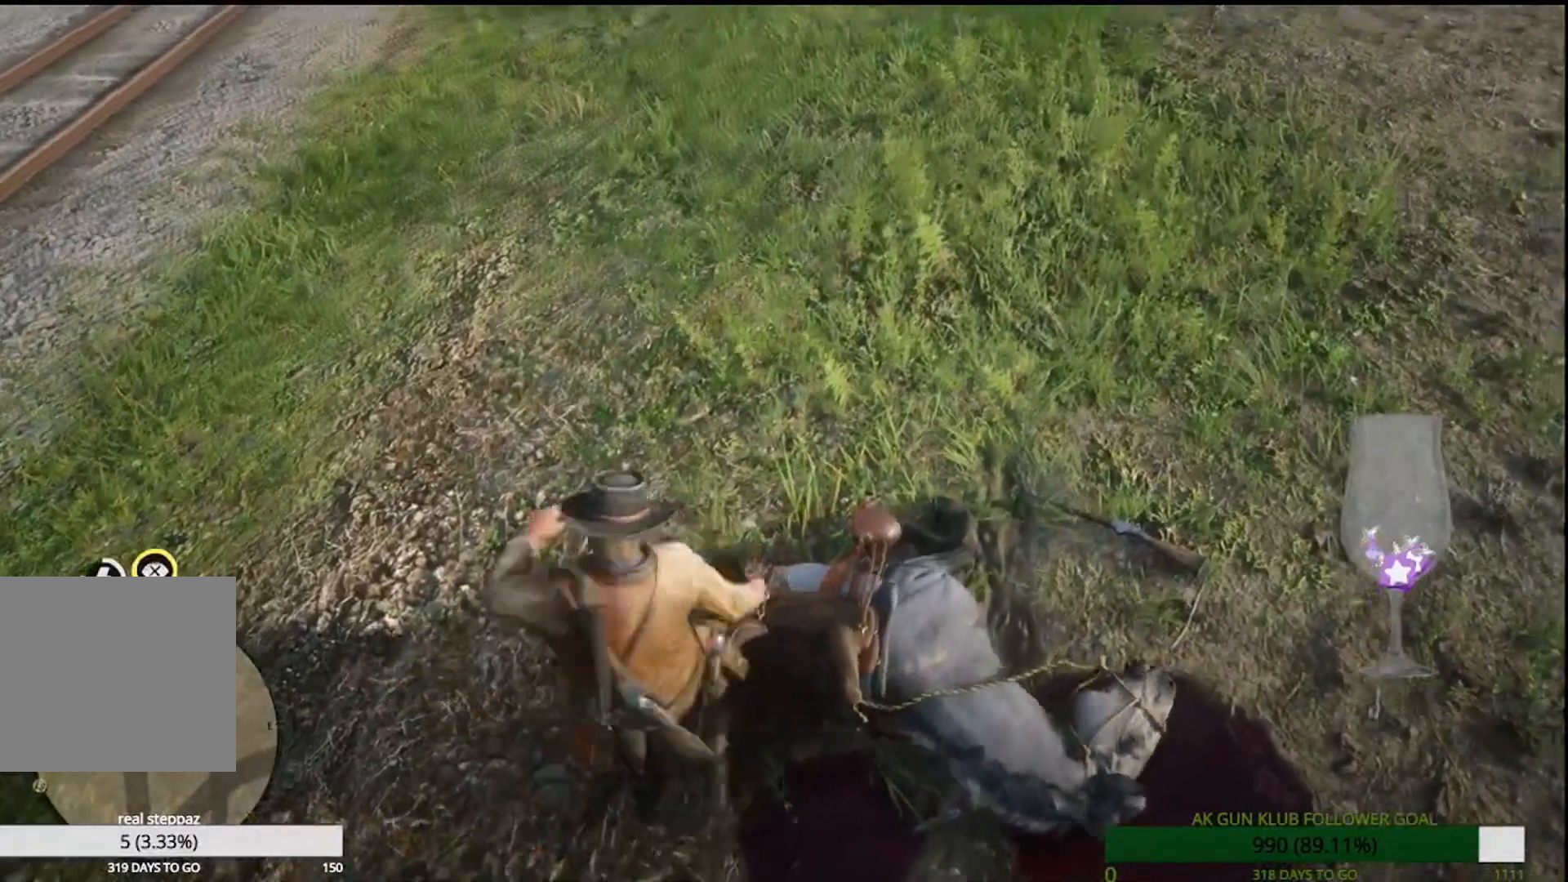
{"dt_ms": 500, "buttons": ["CIRCLE"], "left_stick": "up-right", "right_stick": "center", "events": [[17, "CIRCLE", "up"], [100, "CIRCLE", "down"], [217, "CIRCLE", "up"], [283, "CIRCLE", "down"], [400, "CIRCLE", "up"], [483, "CIRCLE", "down"]]}
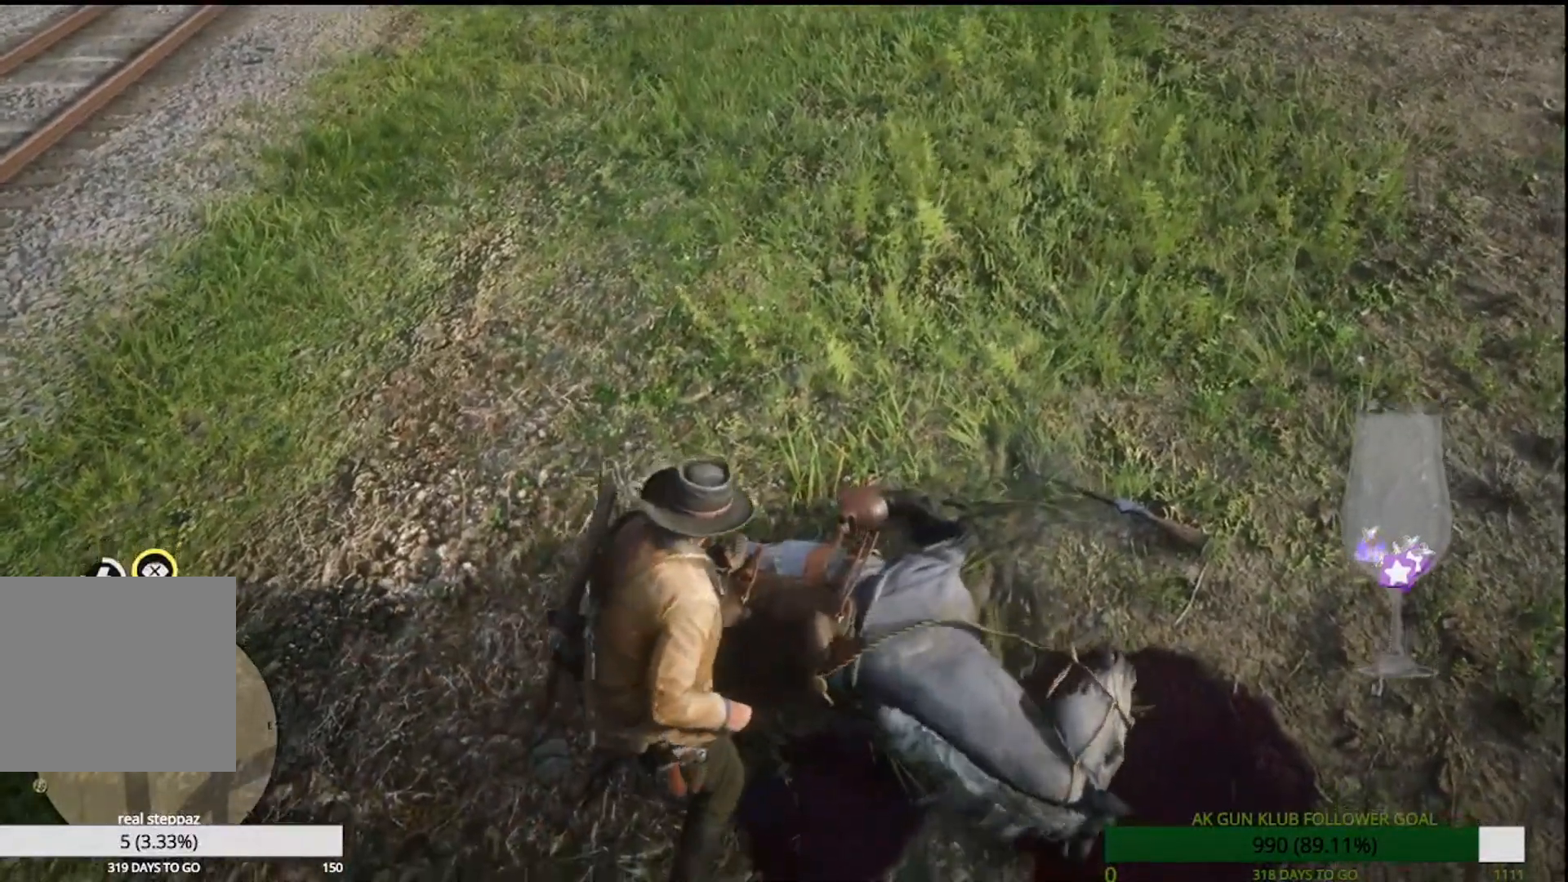
{"dt_ms": 500, "buttons": ["CIRCLE"], "left_stick": "up-right", "right_stick": "center", "events": [[100, "CIRCLE", "up"], [150, "CIRCLE", "down"], [283, "CIRCLE", "up"], [383, "CIRCLE", "down"]]}
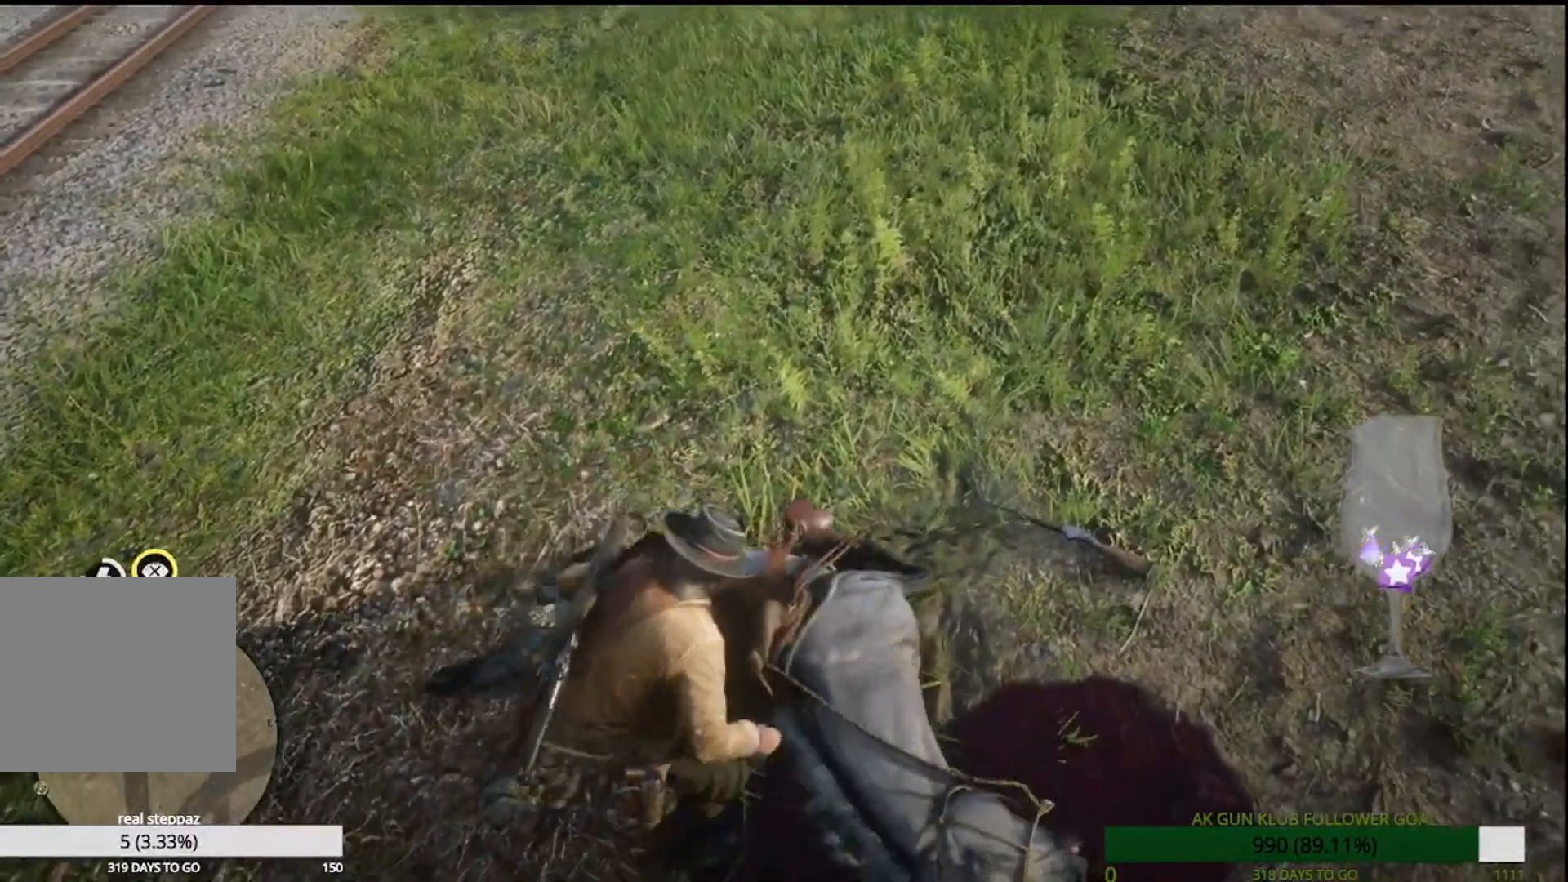
{"dt_ms": 500, "buttons": ["CIRCLE"], "left_stick": "up-right", "right_stick": "center", "events": [[17, "CIRCLE", "up"], [67, "CIRCLE", "down"], [183, "CIRCLE", "up"], [250, "CIRCLE", "down"], [367, "CIRCLE", "up"], [450, "CIRCLE", "down"]]}
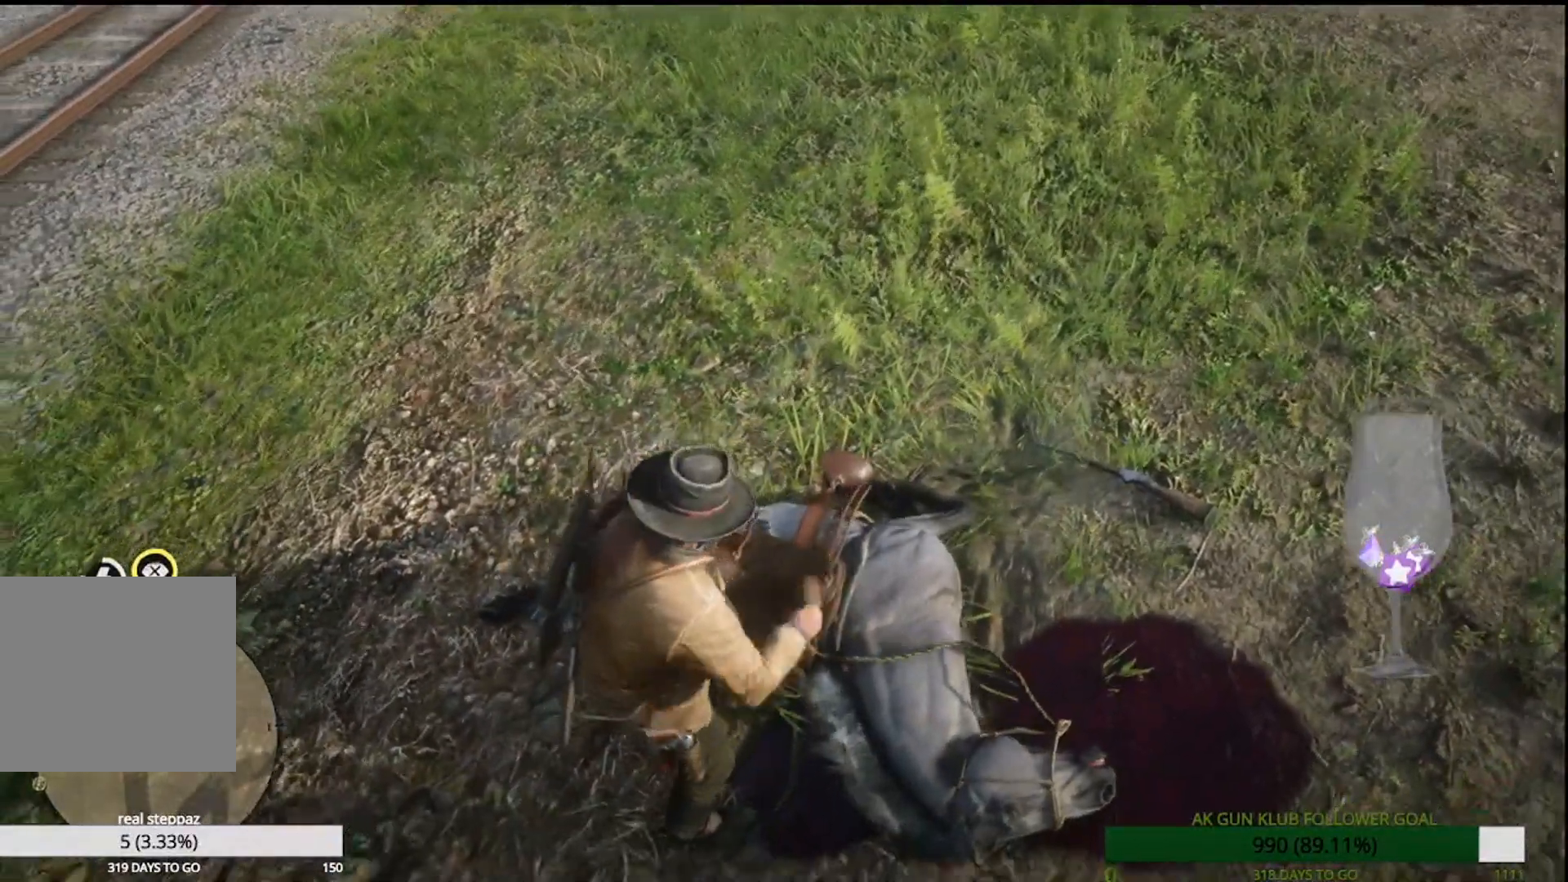
{"dt_ms": 500, "buttons": [], "left_stick": "up-right", "right_stick": "center", "events": [[33, "CIRCLE", "up"], [183, "CIRCLE", "down"], [250, "CIRCLE", "up"], [333, "CIRCLE", "down"], [433, "CIRCLE", "up"]]}
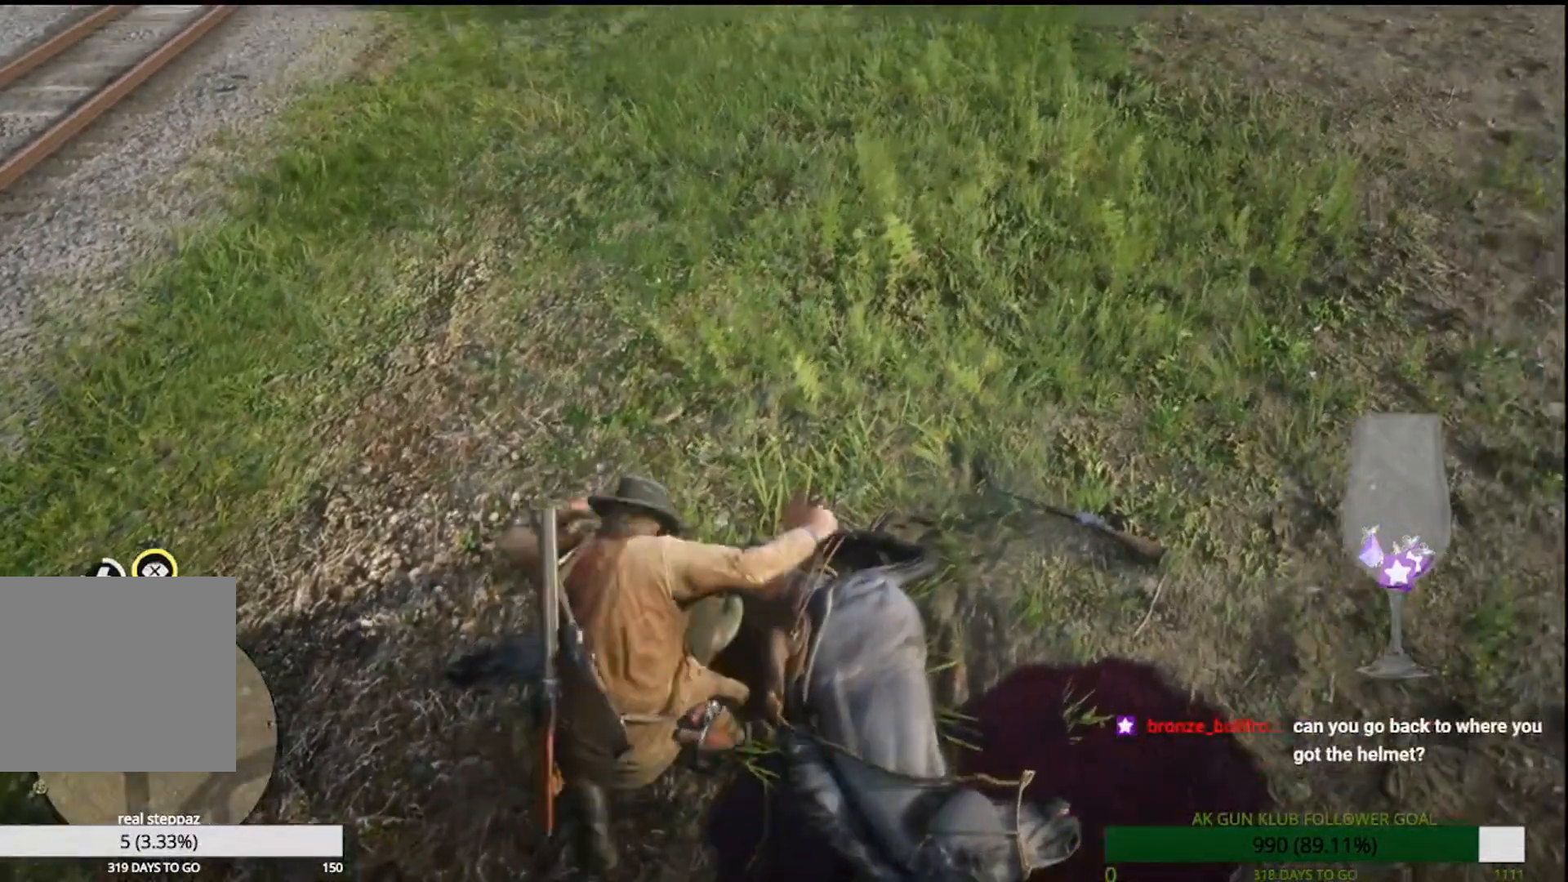
{"dt_ms": 500, "buttons": [], "left_stick": "right", "right_stick": "center", "events": [[483, "left_stick", "right"]]}
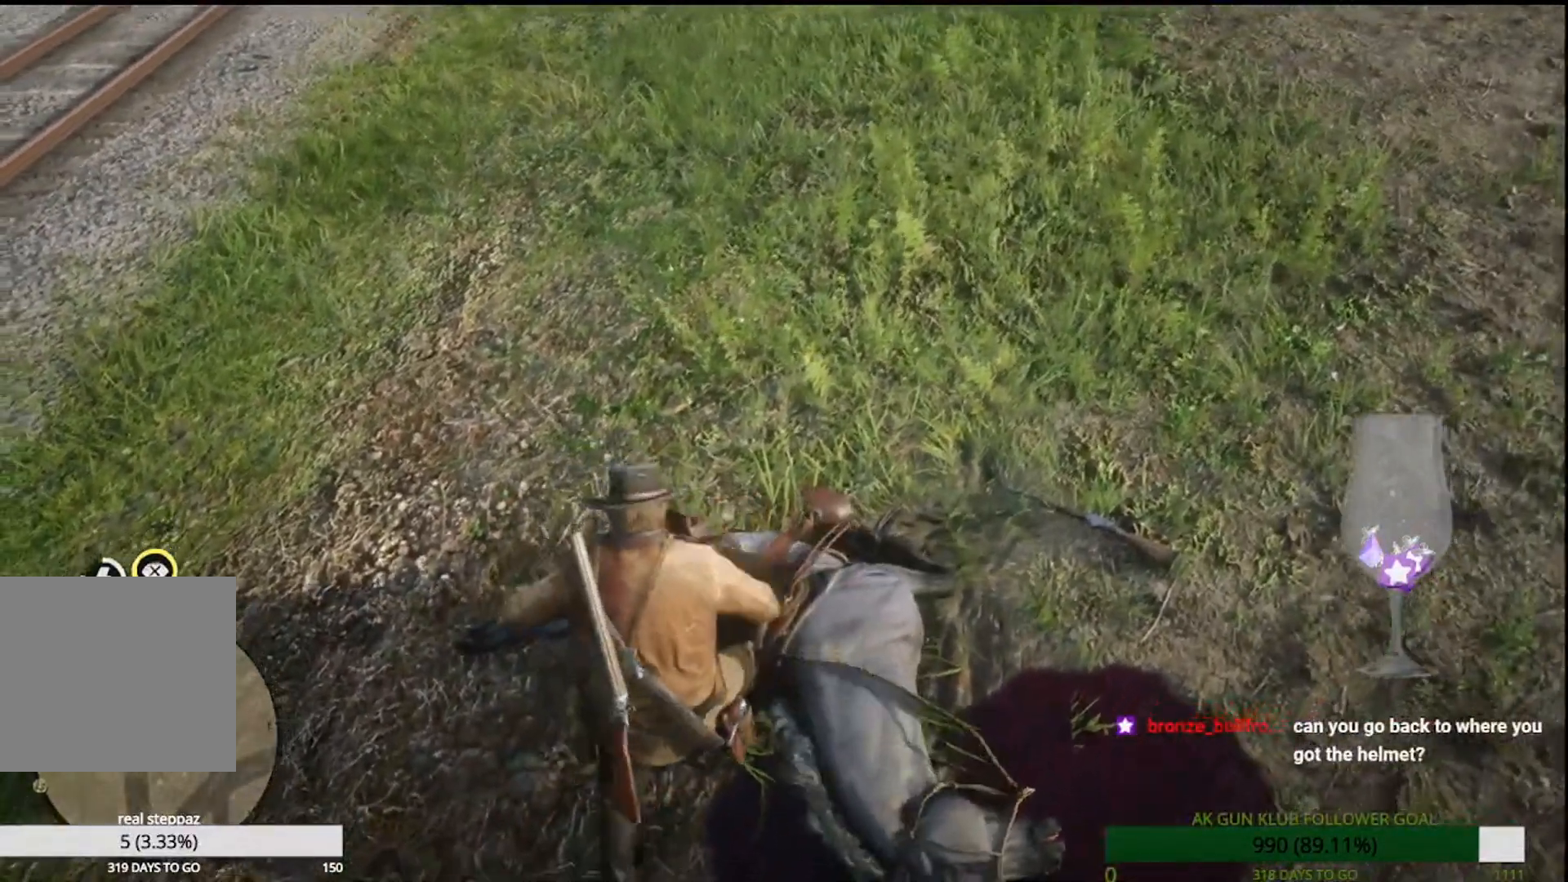
{"dt_ms": 500, "buttons": [], "left_stick": "down", "right_stick": "center", "events": [[183, "left_stick", "down-right"], [300, "left_stick", "down"]]}
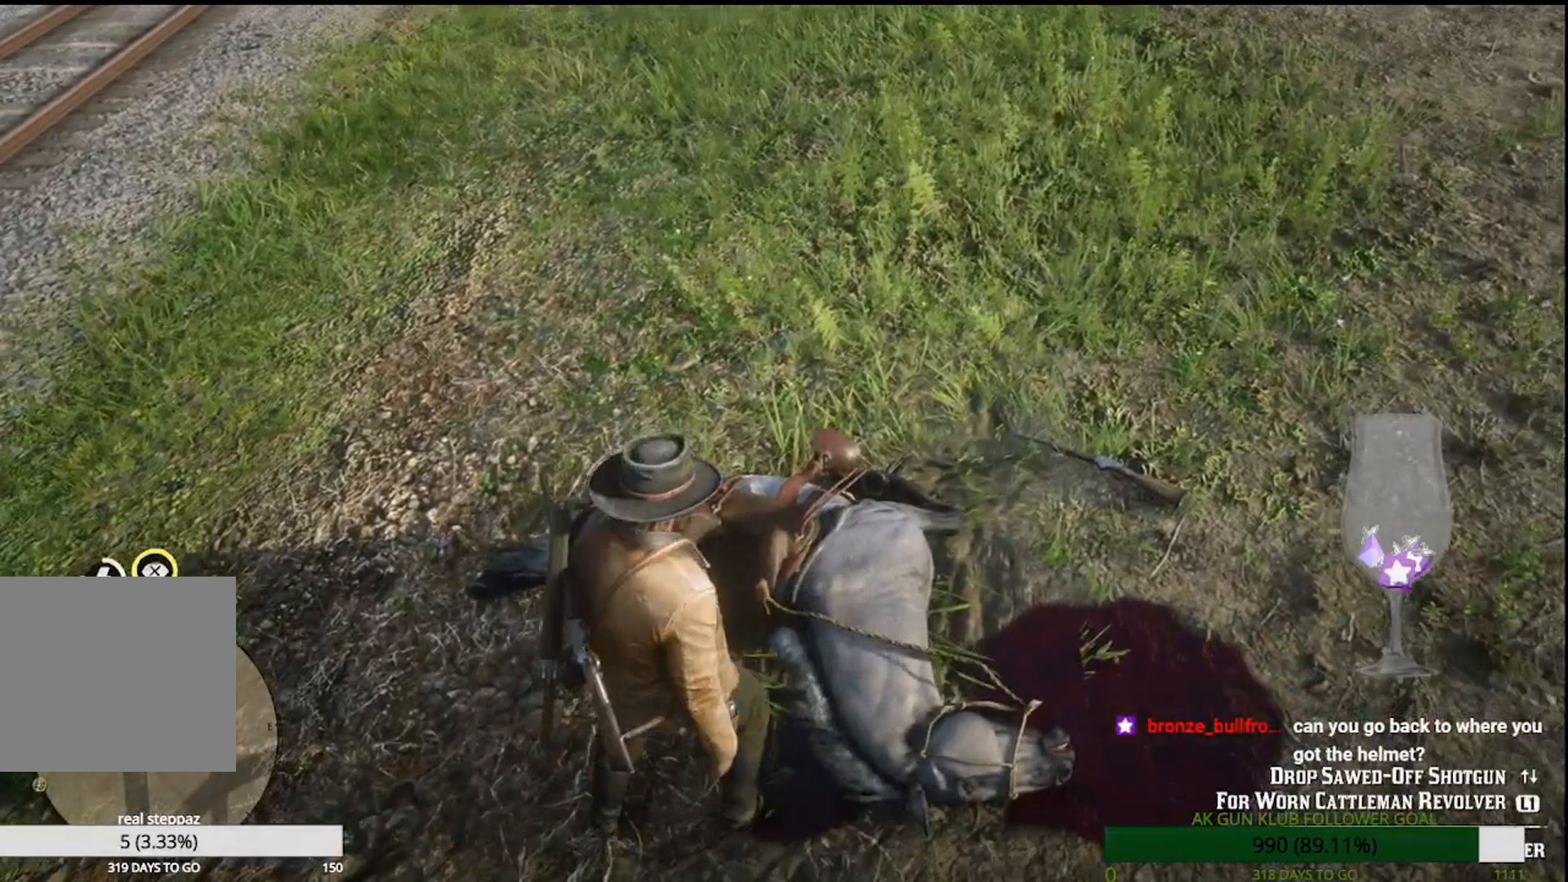
{"dt_ms": 500, "buttons": [], "left_stick": "down", "right_stick": "center", "events": [[17, "right_stick", "left"], [400, "right_stick", "center"]]}
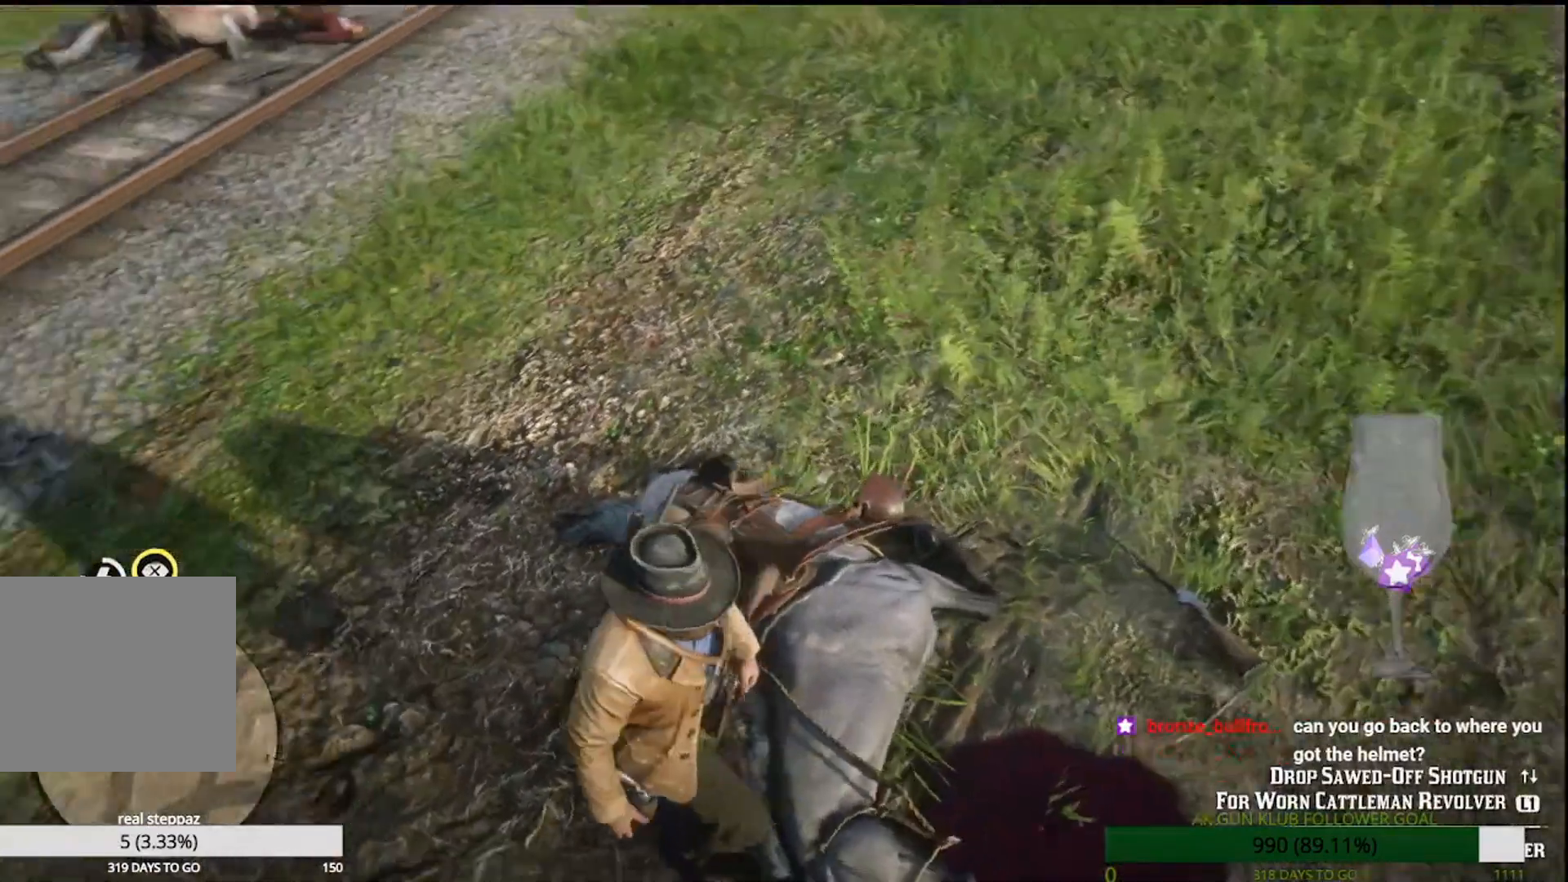
{"dt_ms": 500, "buttons": [], "left_stick": "down-left", "right_stick": "center", "events": [[417, "left_stick", "down-left"]]}
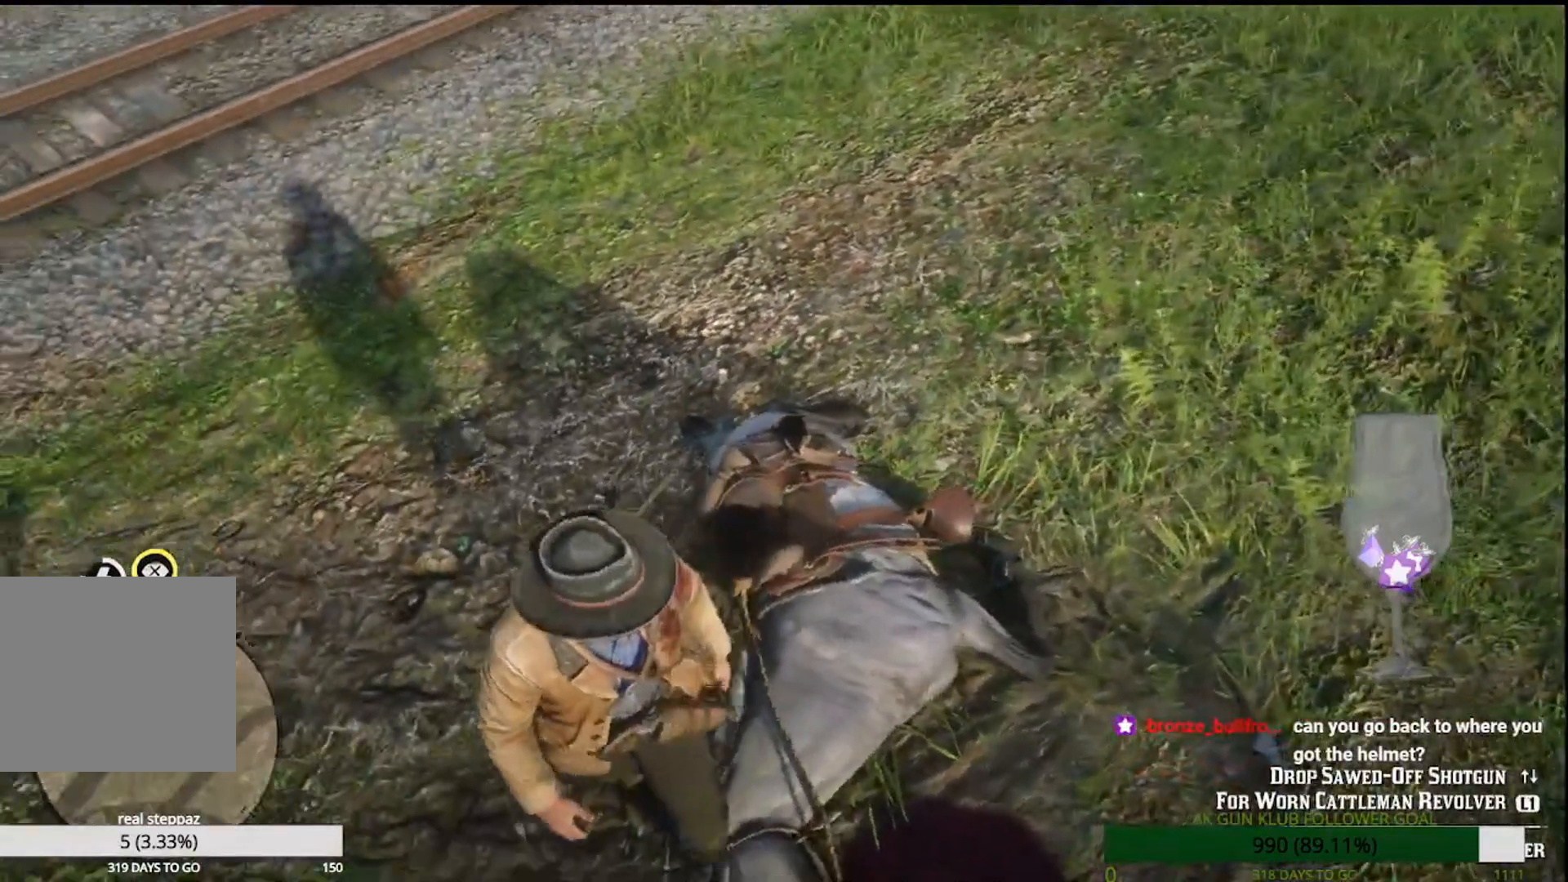
{"dt_ms": 1000, "buttons": [], "left_stick": "left", "right_stick": "center"}
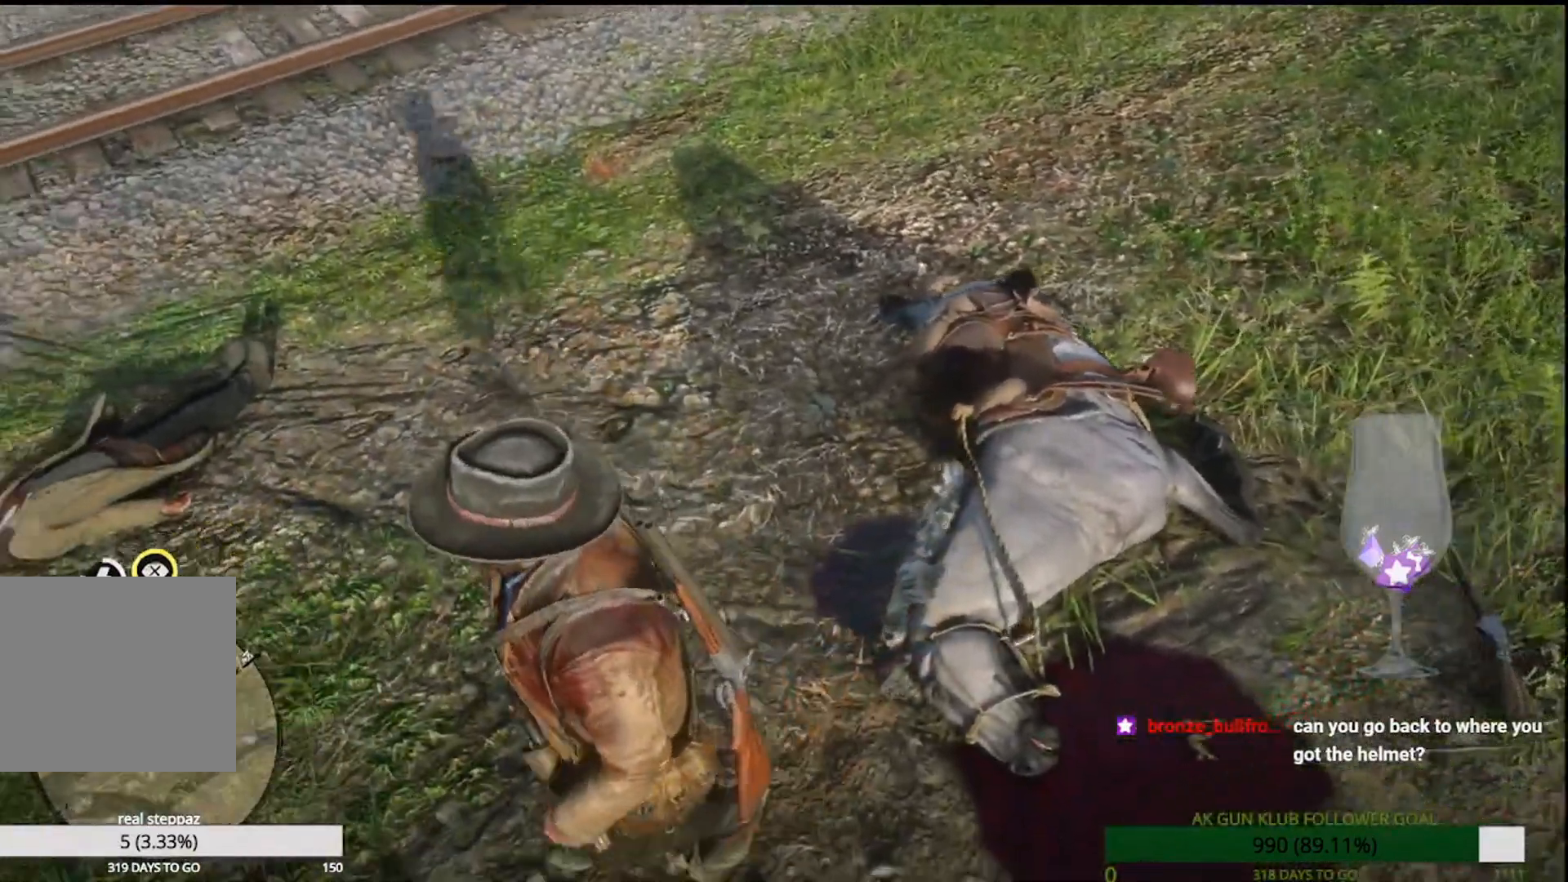
{"dt_ms": 500, "buttons": ["CROSS"], "left_stick": "up-left", "right_stick": "center", "events": [[133, "left_stick", "up-left"], [400, "CROSS", "down"], [433, "L1", "down"], [500, "L1", "up"]]}
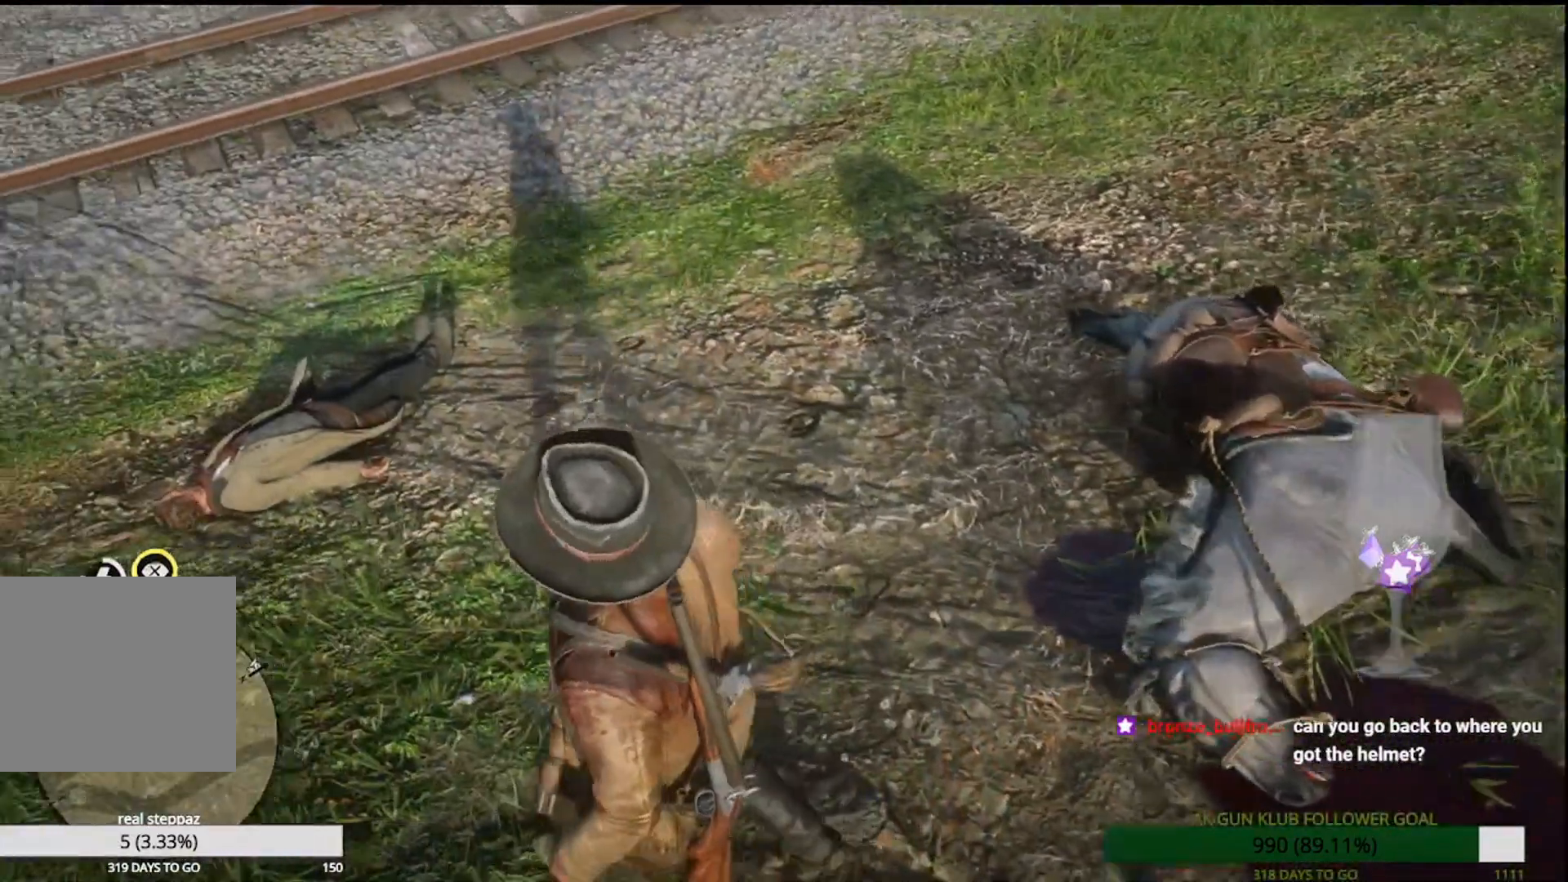
{"dt_ms": 500, "buttons": [], "left_stick": "up-left", "right_stick": "center", "events": [[17, "CROSS", "up"], [117, "CROSS", "down"], [117, "R1", "down"], [200, "CROSS", "up"], [200, "R1", "up"], [300, "CROSS", "down"], [383, "CROSS", "up"]]}
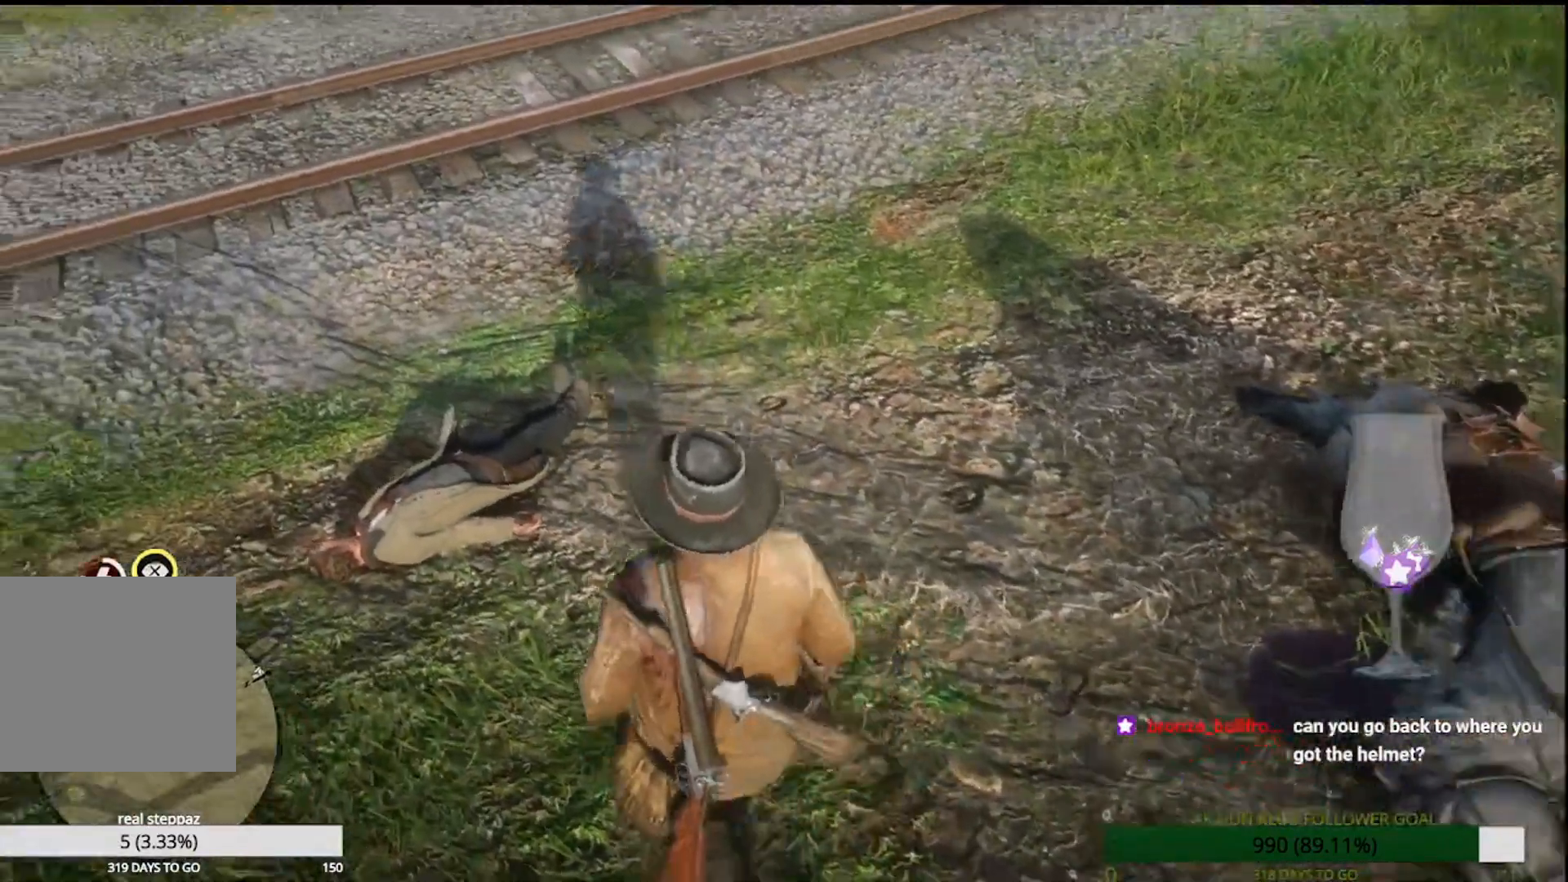
{"dt_ms": 500, "buttons": ["TRIANGLE"], "left_stick": "left", "right_stick": "center", "events": [[133, "left_stick", "left"], [233, "TRIANGLE", "down"]]}
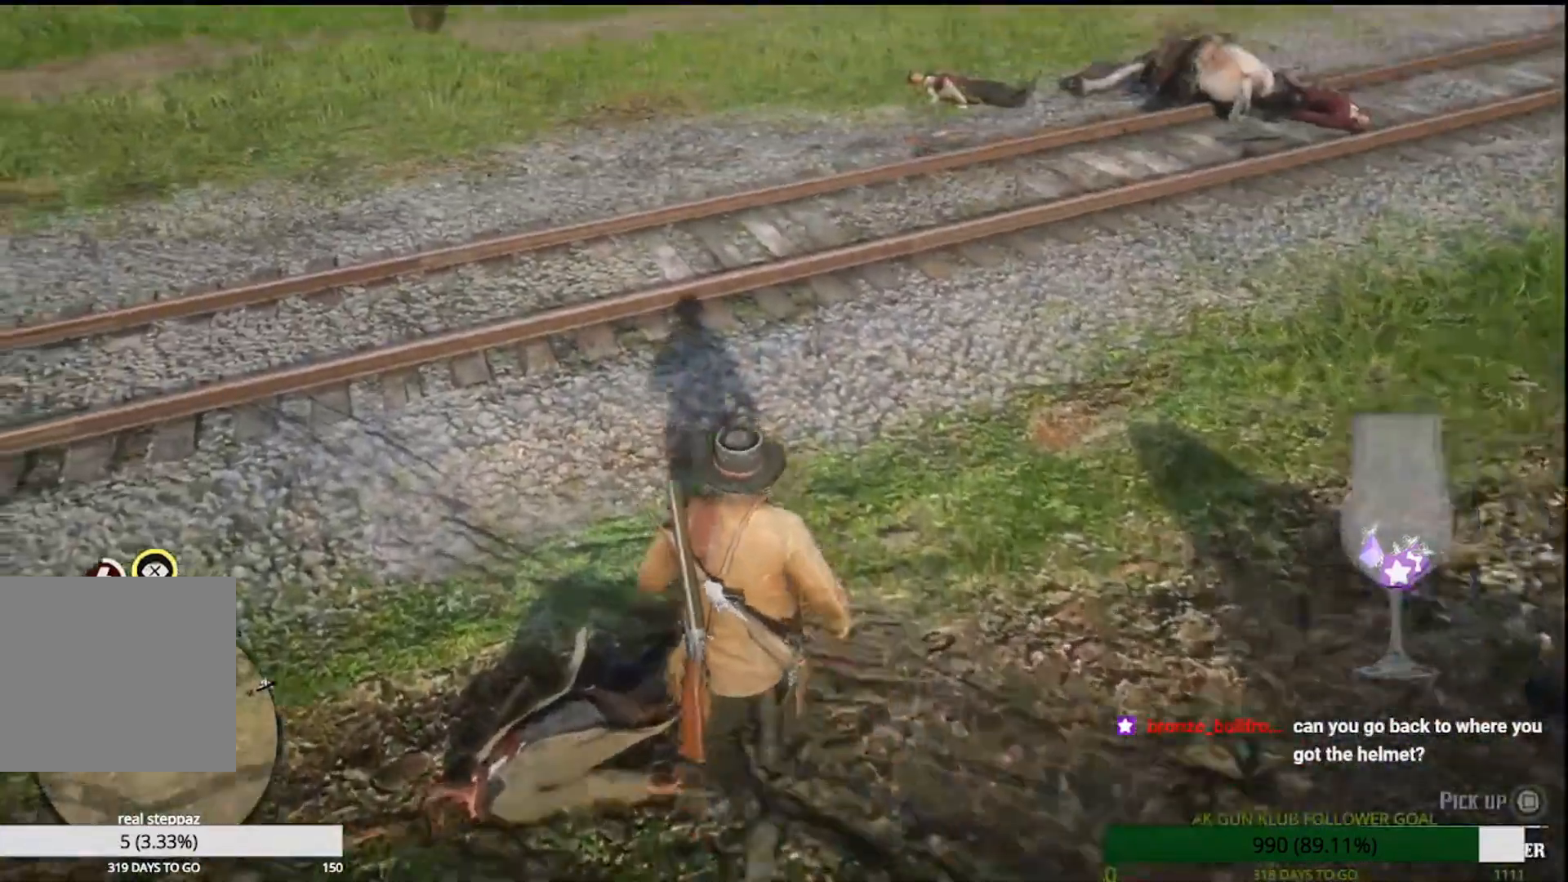
{"dt_ms": 500, "buttons": [], "left_stick": "up-left", "right_stick": "center", "events": [[200, "TRIANGLE", "up"], [233, "left_stick", "up-left"]]}